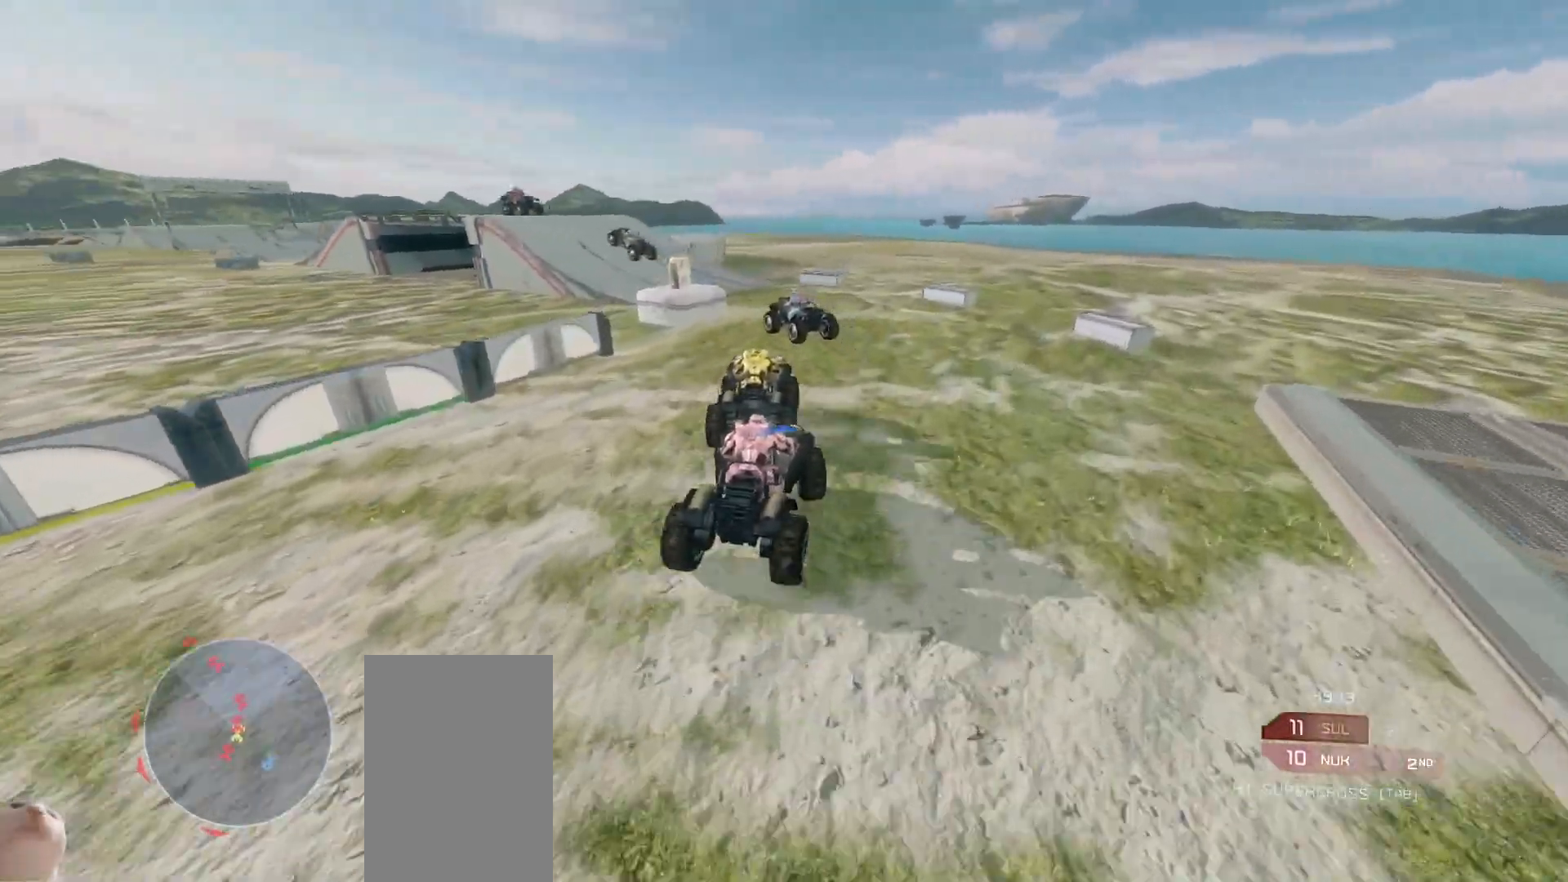
Gameplay with keyboard and mouse; each line is a JSON object with the keys and mouse buttons held at the frame after it. "events" lists presses ("down") and releases ("up") of "a", "ctrl", "d", "e", "s", "w", "mouse_left", "mouse_wheel" and "mouse_right" between this image and that frame as [ms after this image, input, new state], when the widget could be followed in between. "mouse_left", "mouse_wheel", "mouse_right" = the "left", "wheel", "right" buttons of the "mouse" list. No other keys are recorded. "wheel" means that the mouse wheel is clicked or scrolled. Mouse movement is not recorded.
{"keys": ["w"], "mouse": [], "events": []}
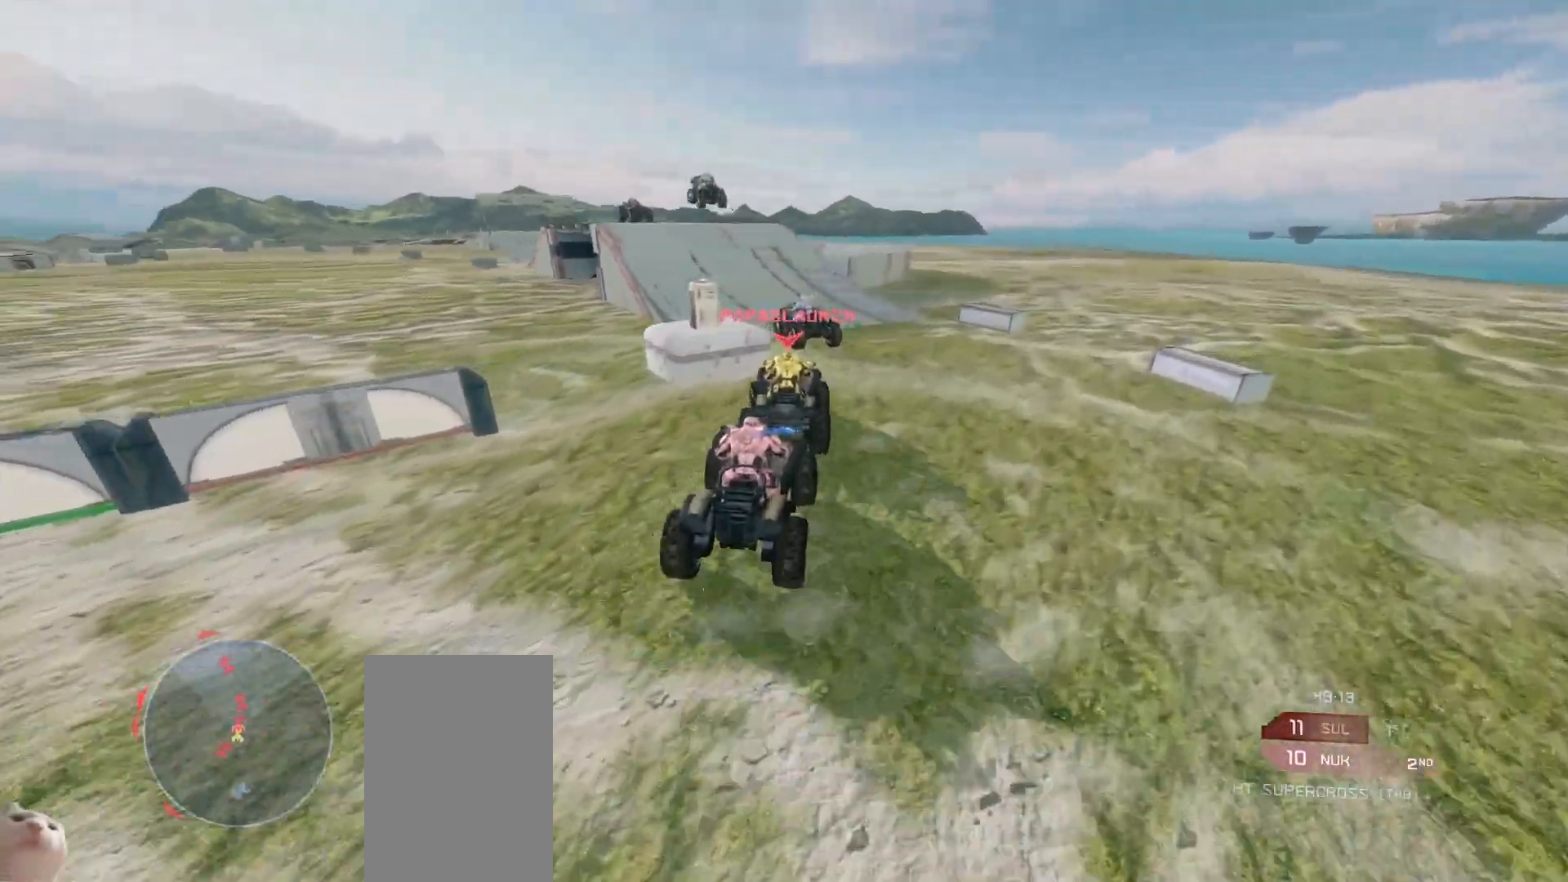
{"keys": ["w"], "mouse": [], "events": []}
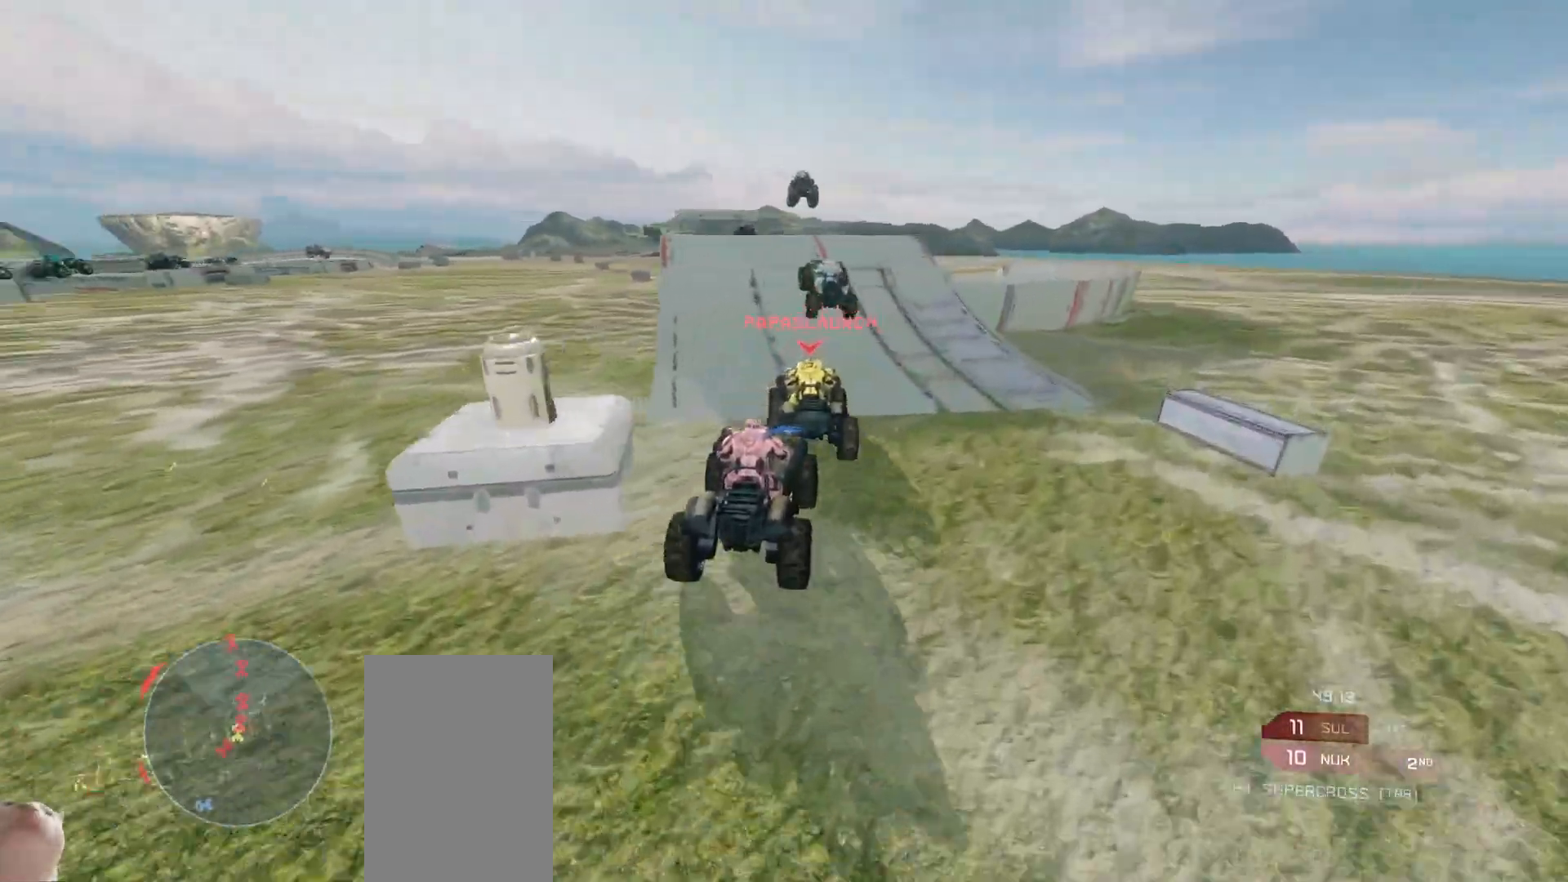
{"keys": ["w"], "mouse": [], "events": []}
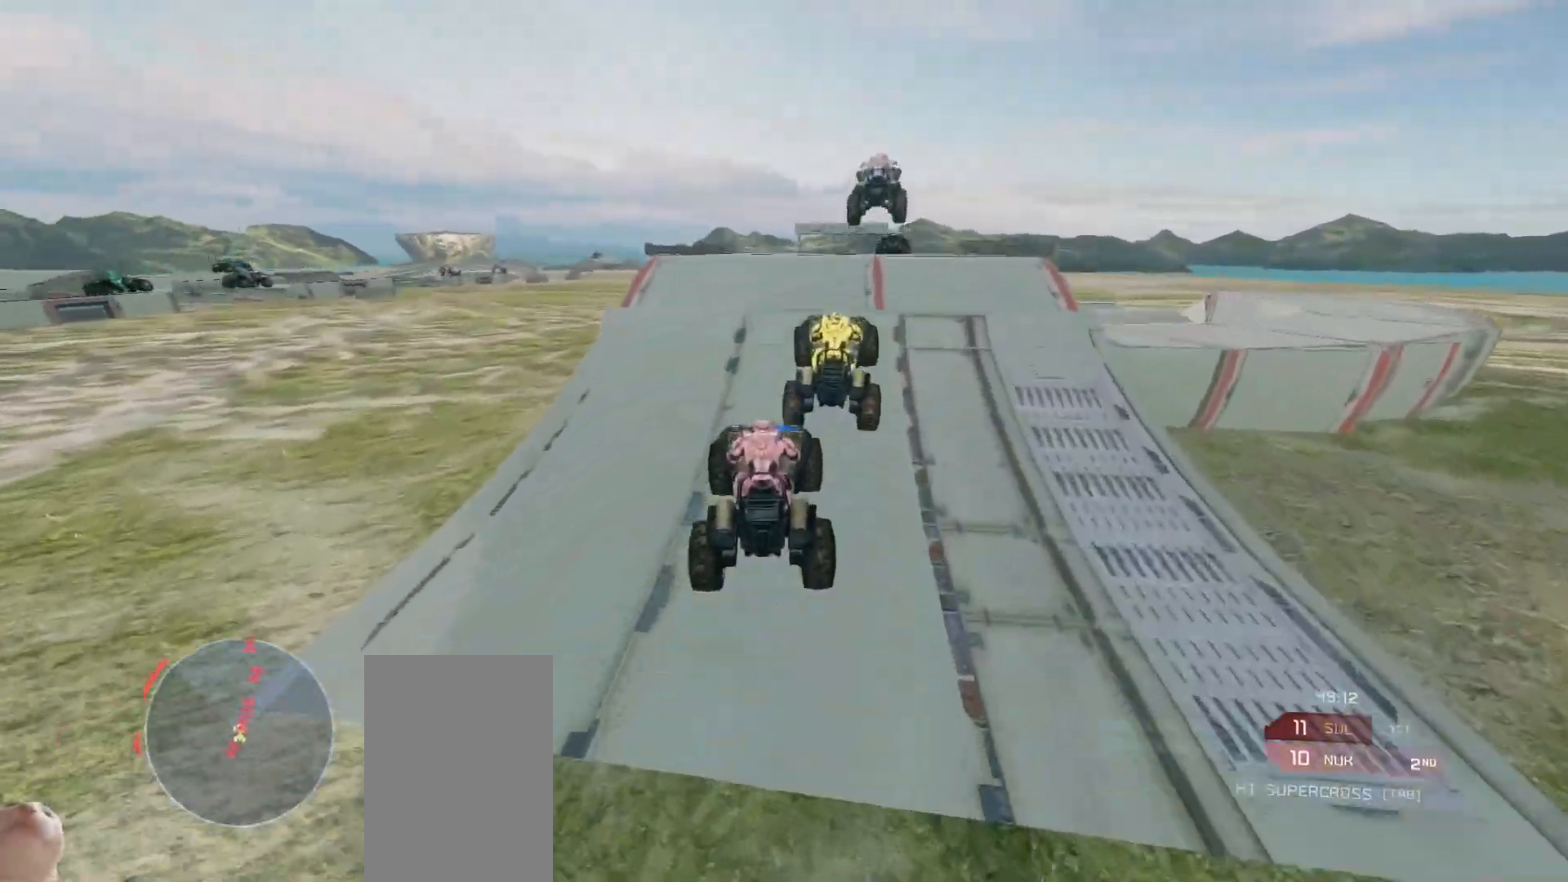
{"keys": ["w"], "mouse": [], "events": [[83, "w", "up"], [183, "w", "down"]]}
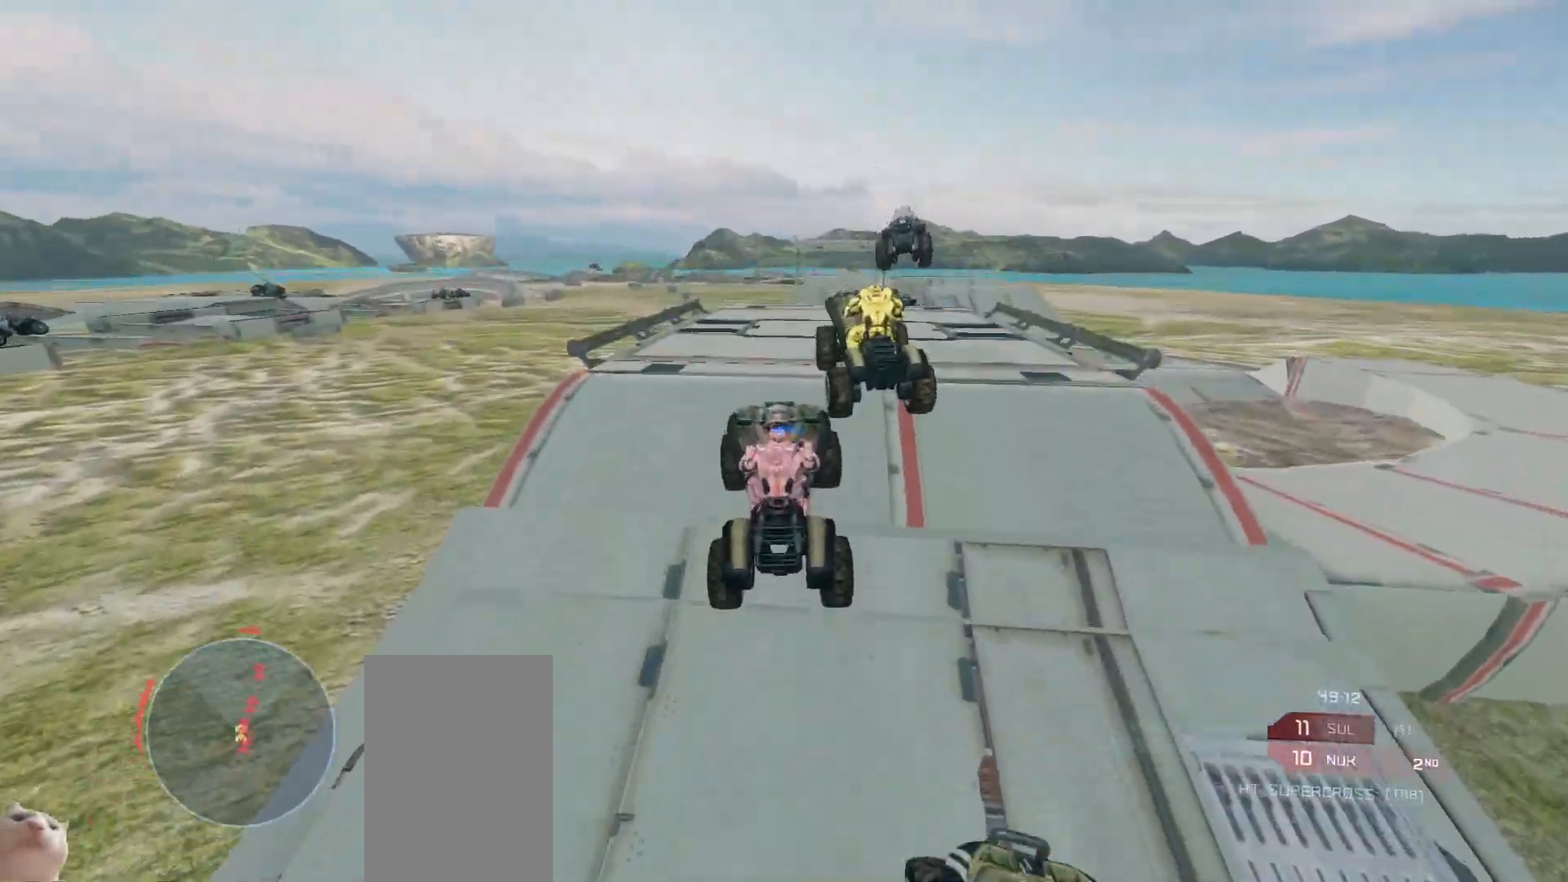
{"keys": ["w"], "mouse": [], "events": []}
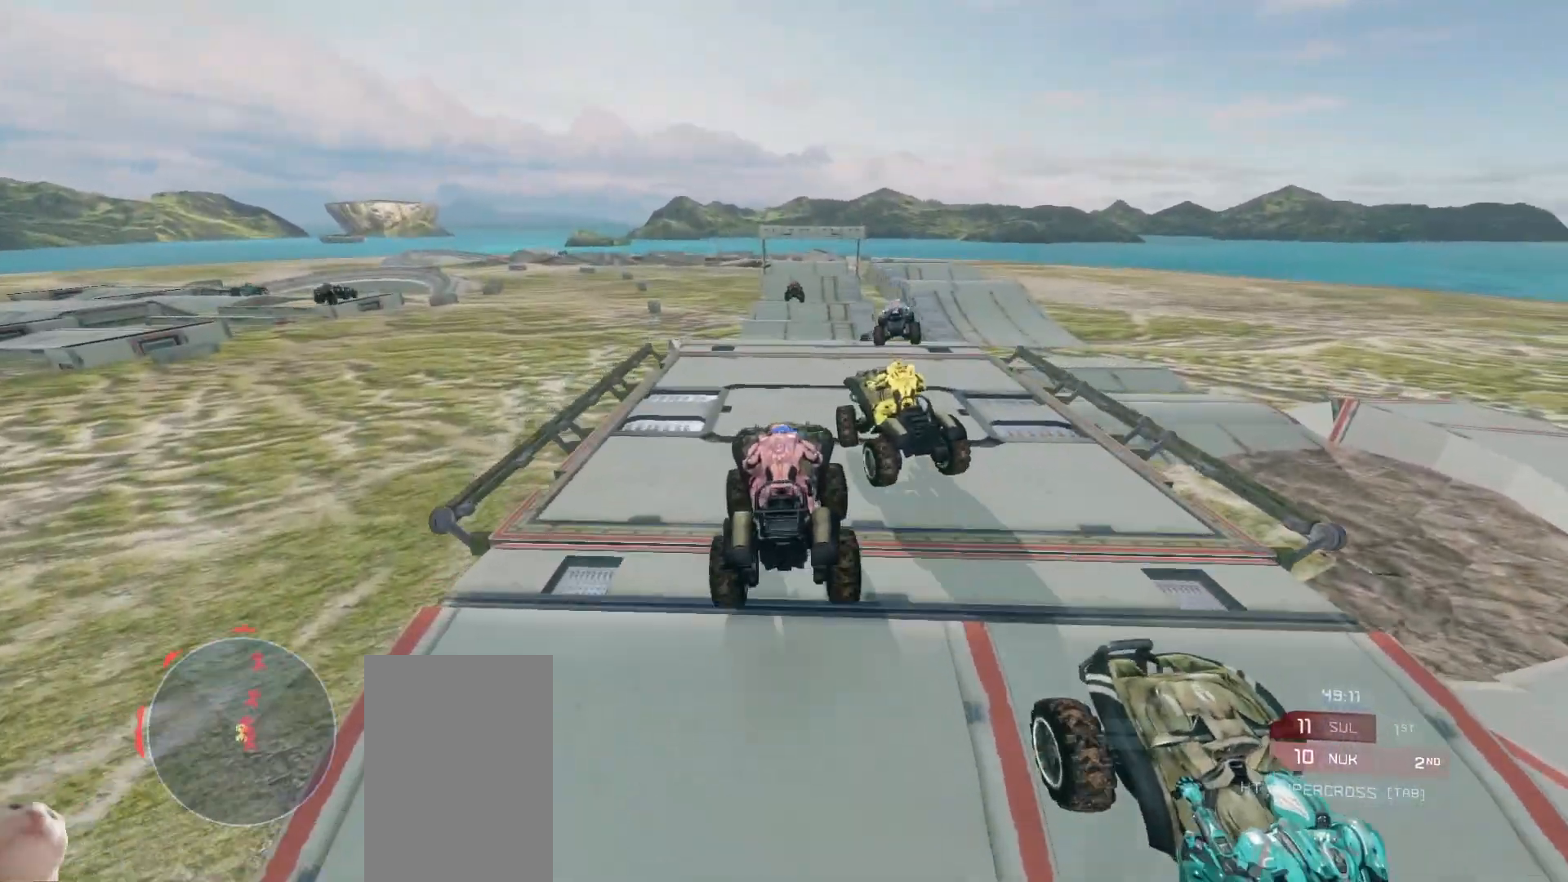
{"keys": ["w"], "mouse": [], "events": []}
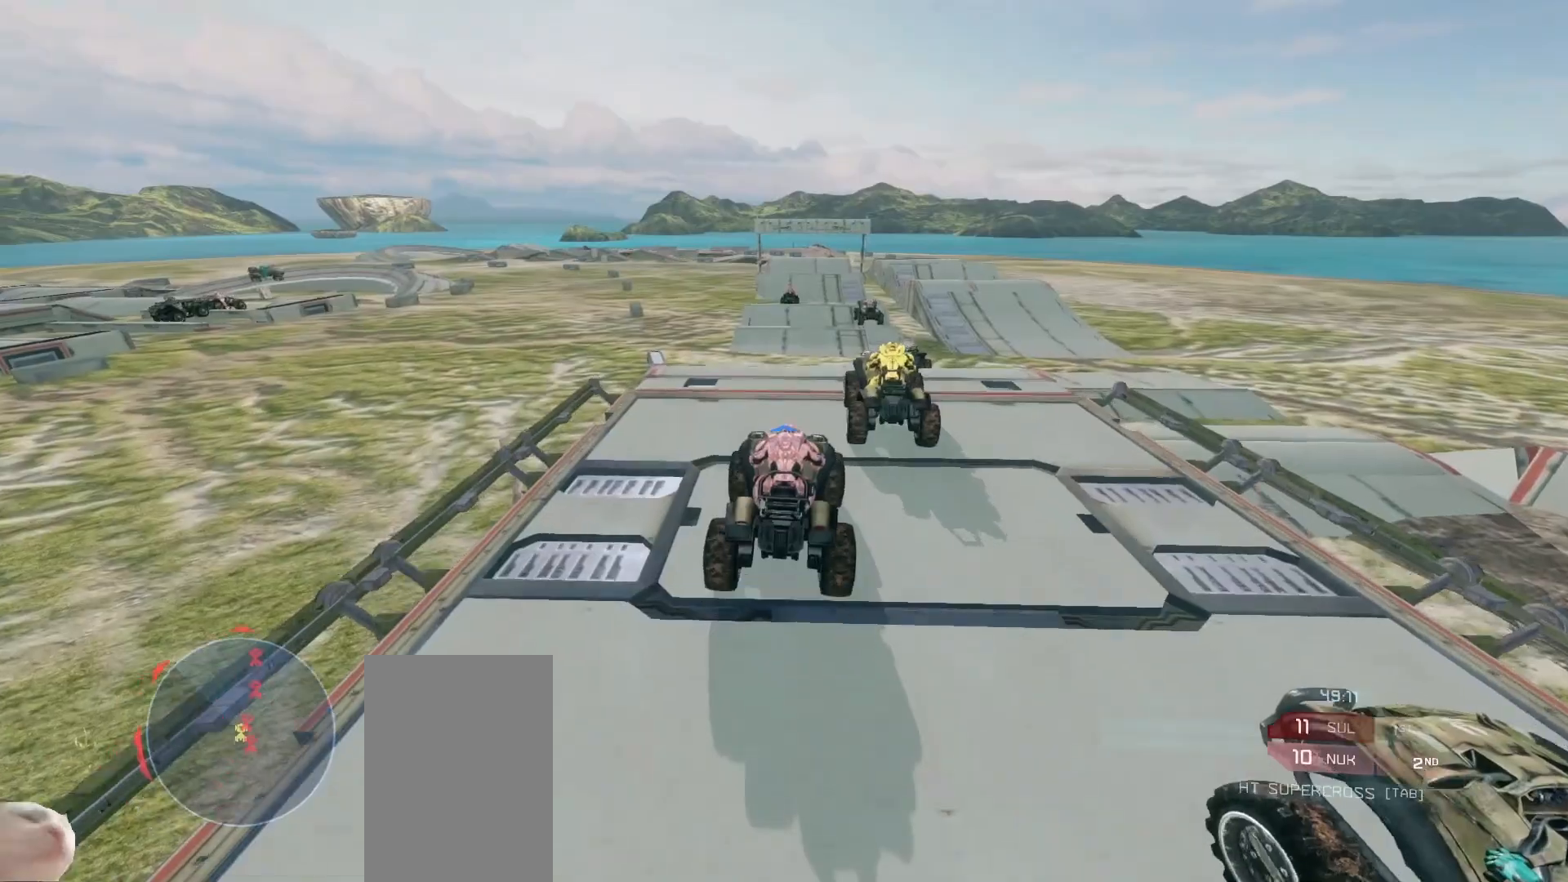
{"keys": ["w"], "mouse": ["right"], "events": [[133, "mouse_right", "down"]]}
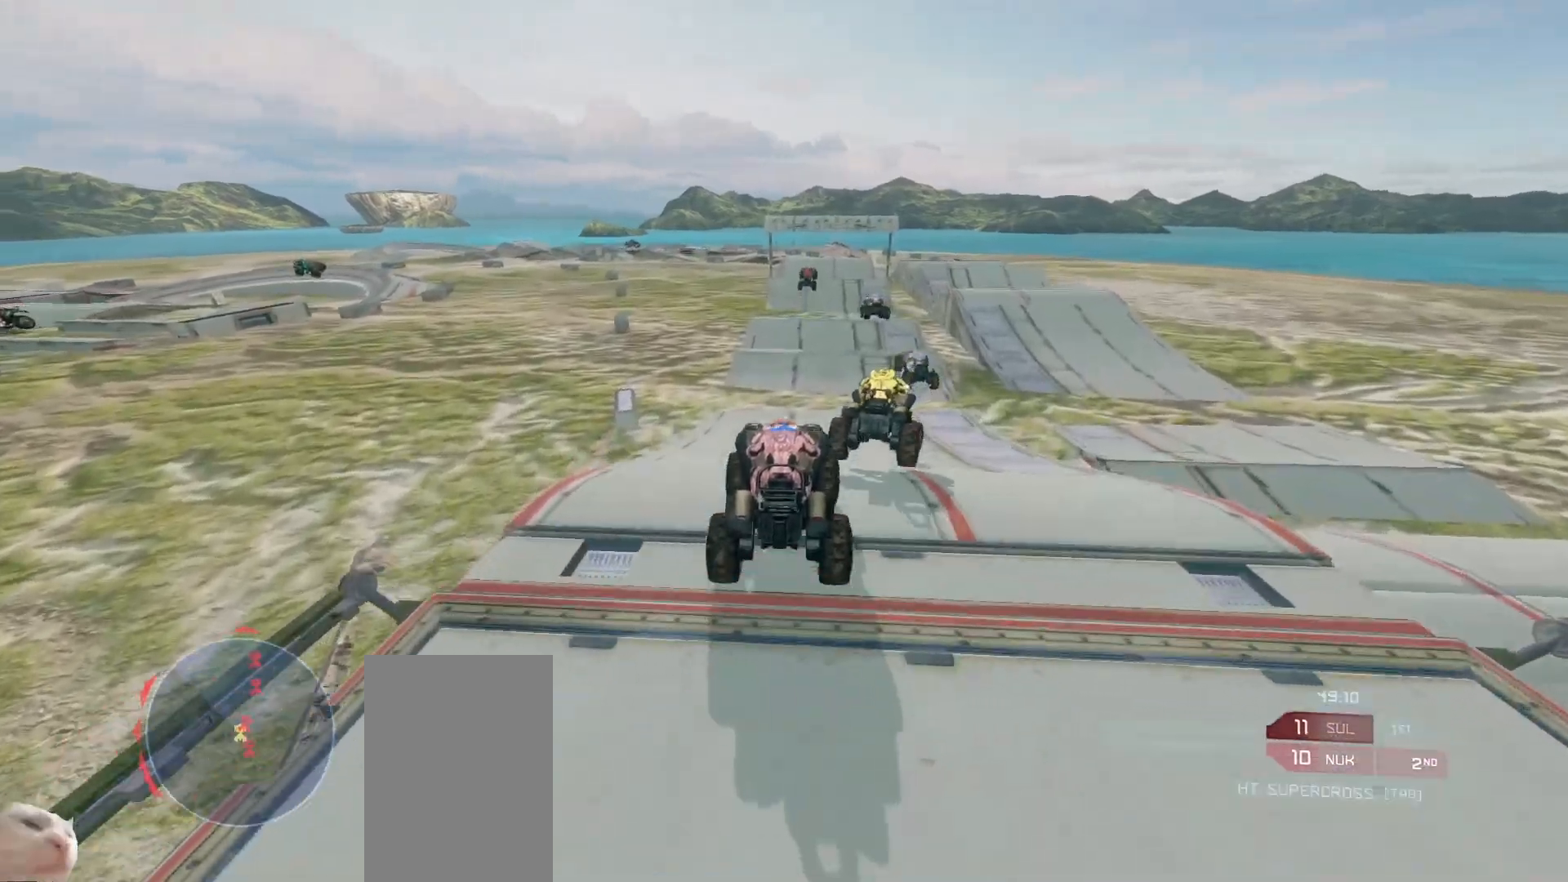
{"keys": ["w"], "mouse": [], "events": [[400, "mouse_right", "up"]]}
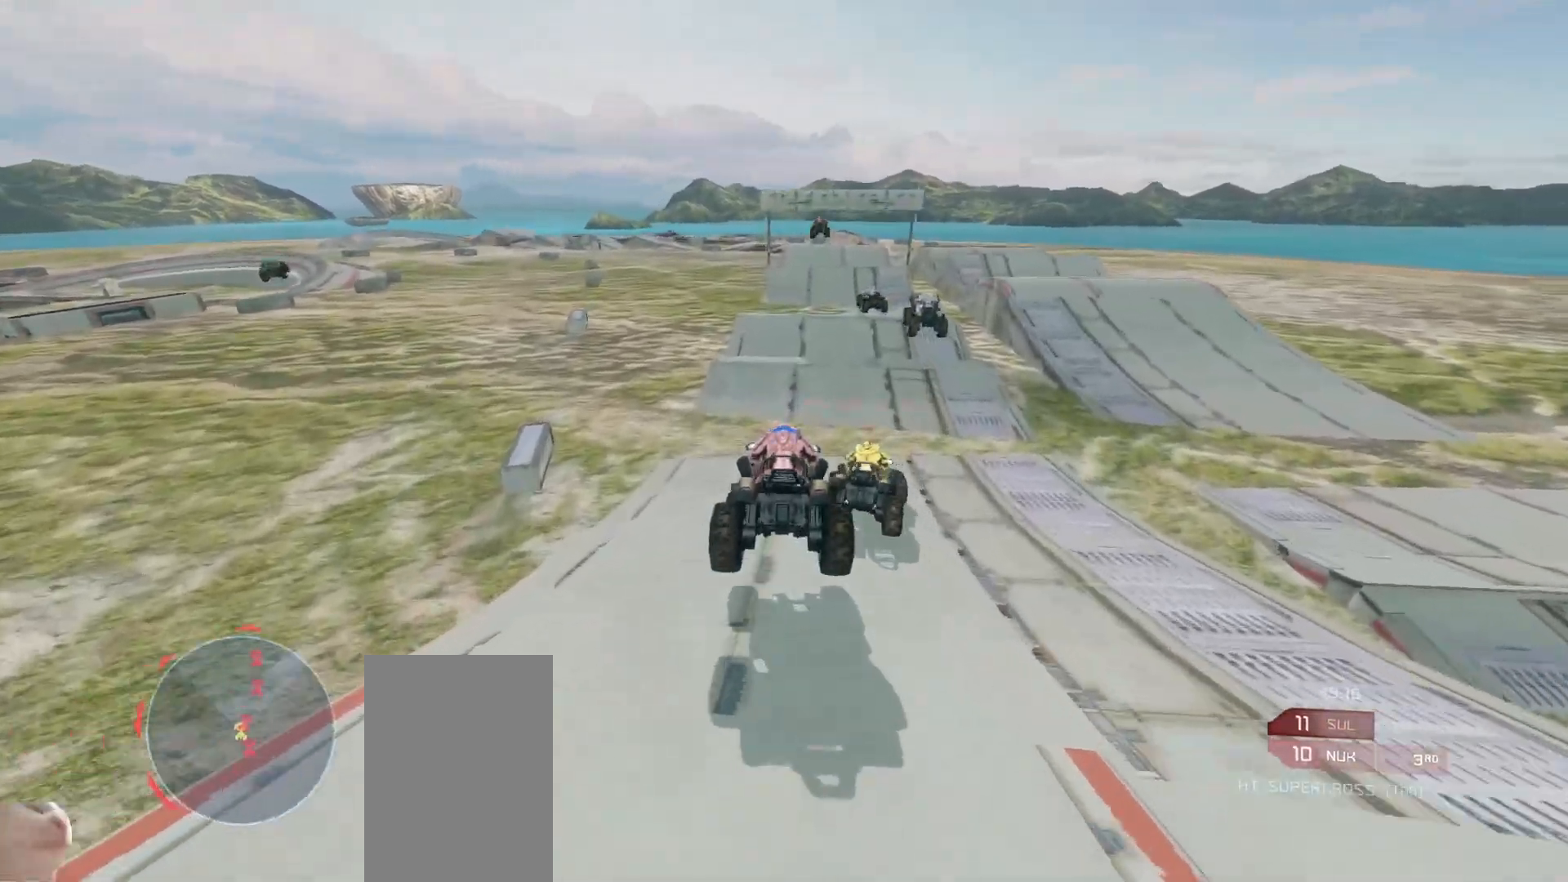
{"keys": ["w"], "mouse": ["right"], "events": [[417, "mouse_right", "down"]]}
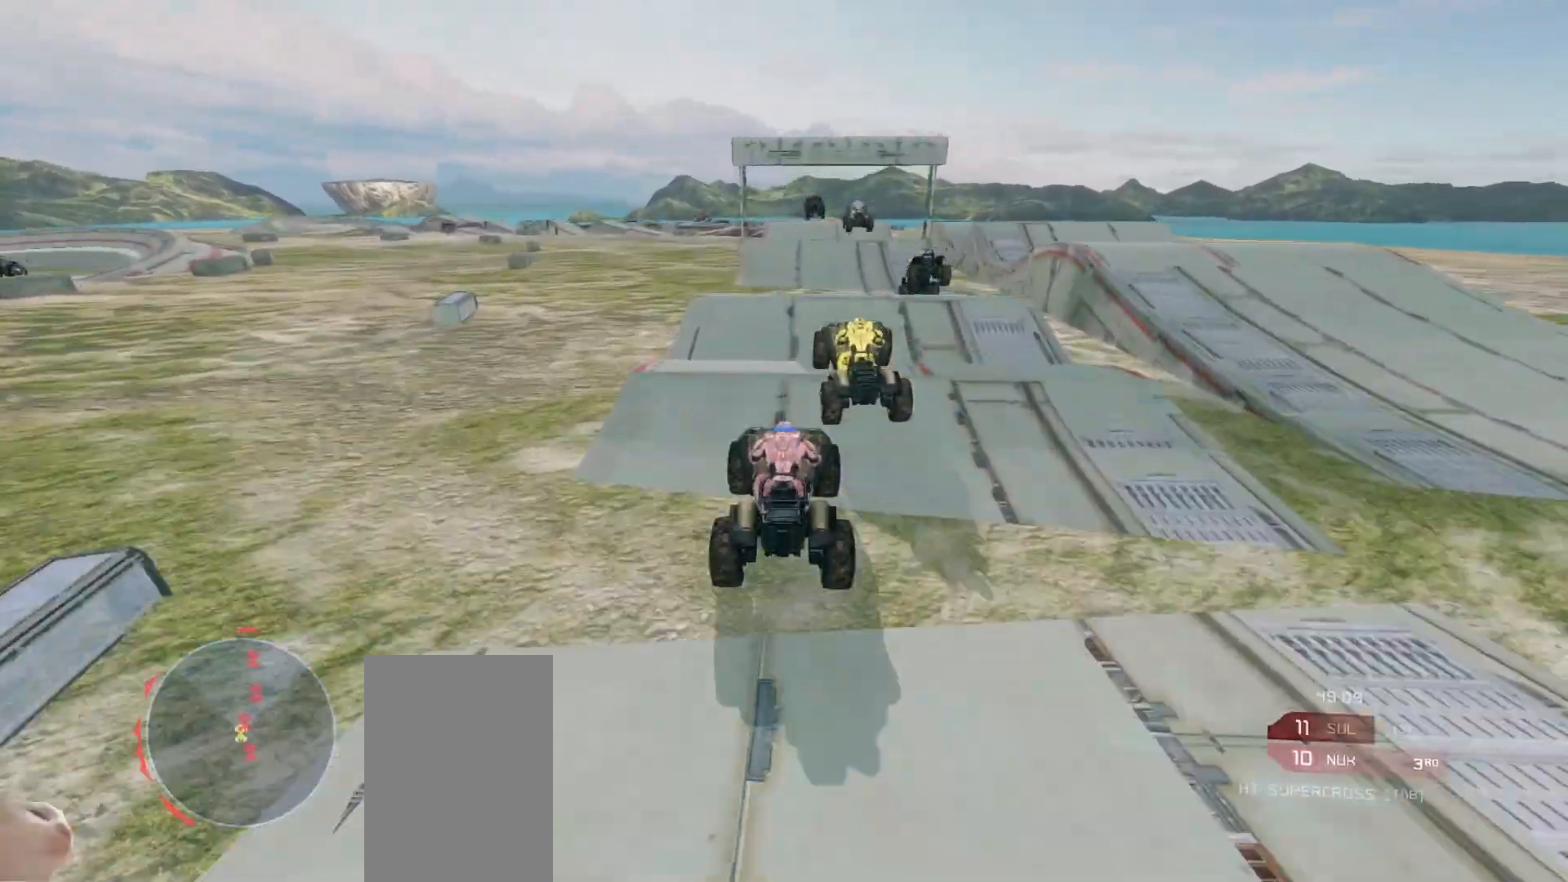
{"keys": ["w"], "mouse": [], "events": [[400, "mouse_right", "up"]]}
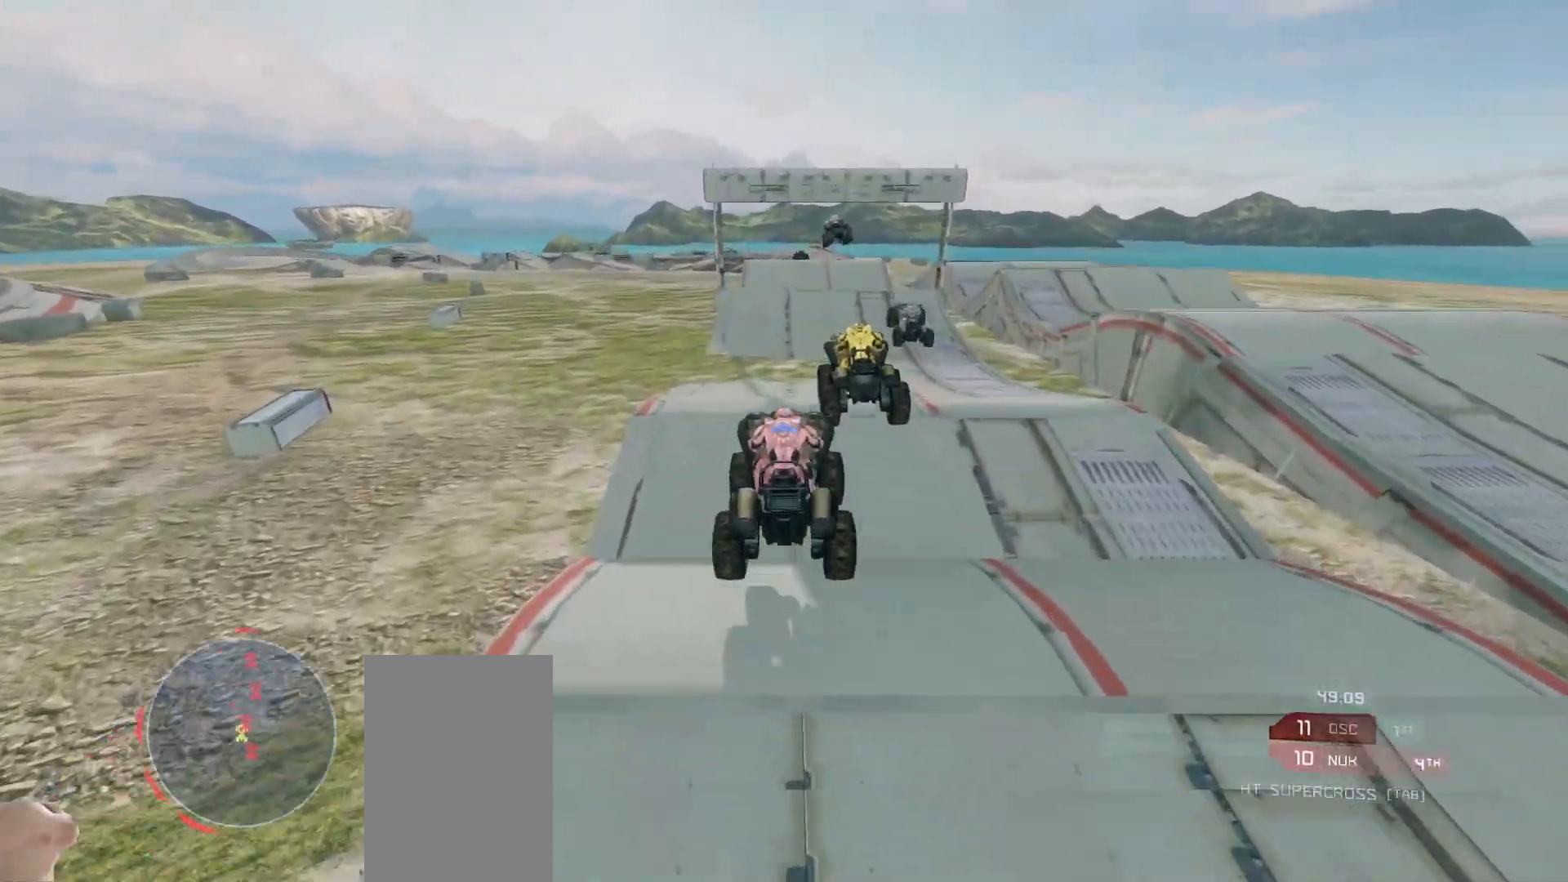
{"keys": ["w"], "mouse": [], "events": []}
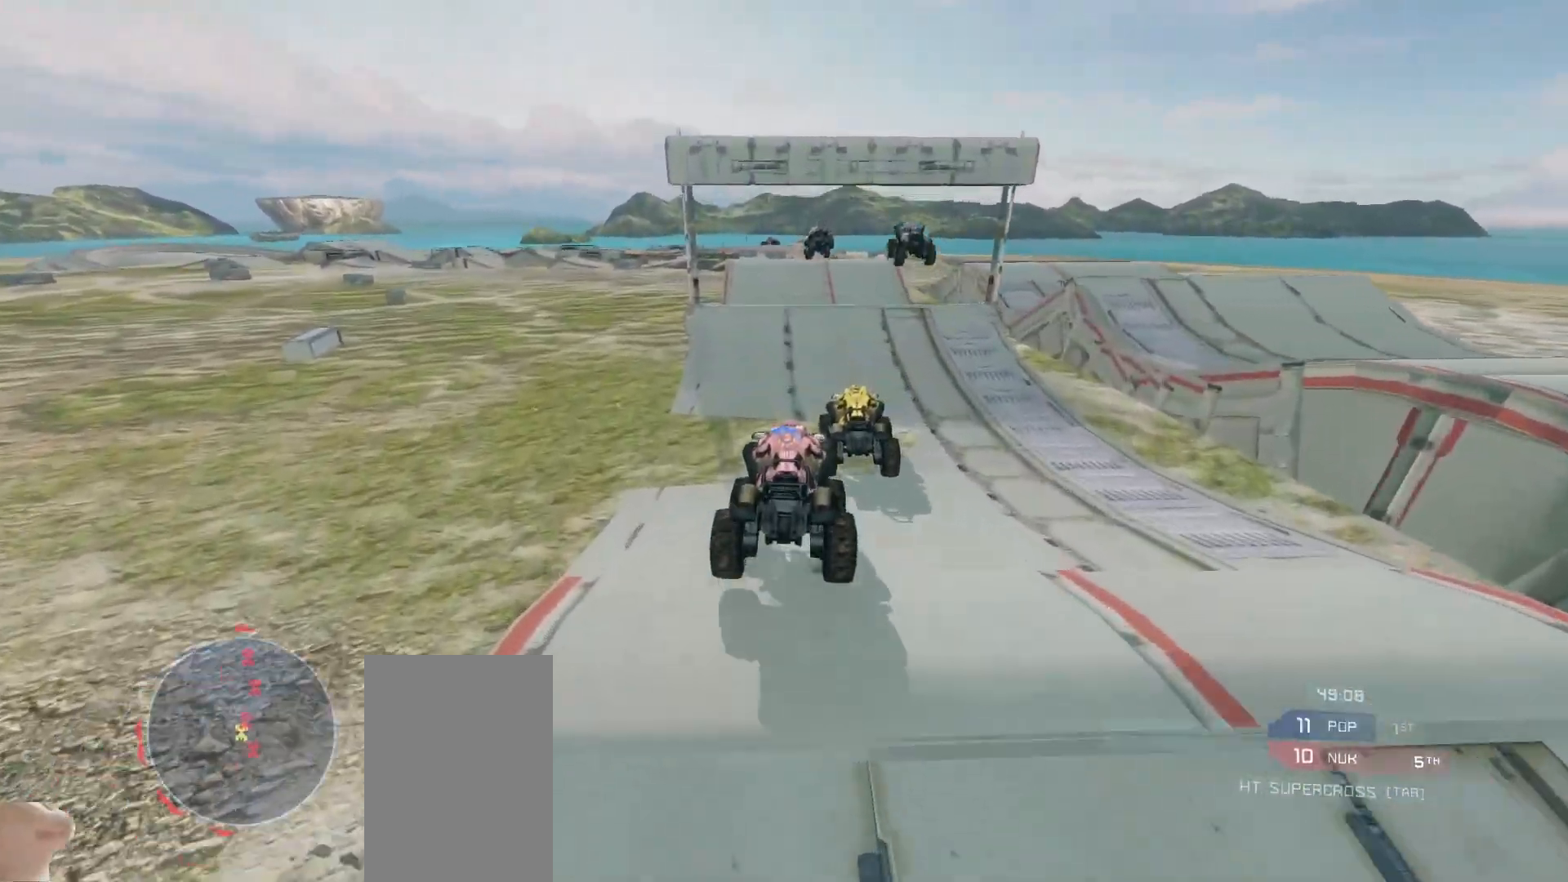
{"keys": ["w"], "mouse": [], "events": []}
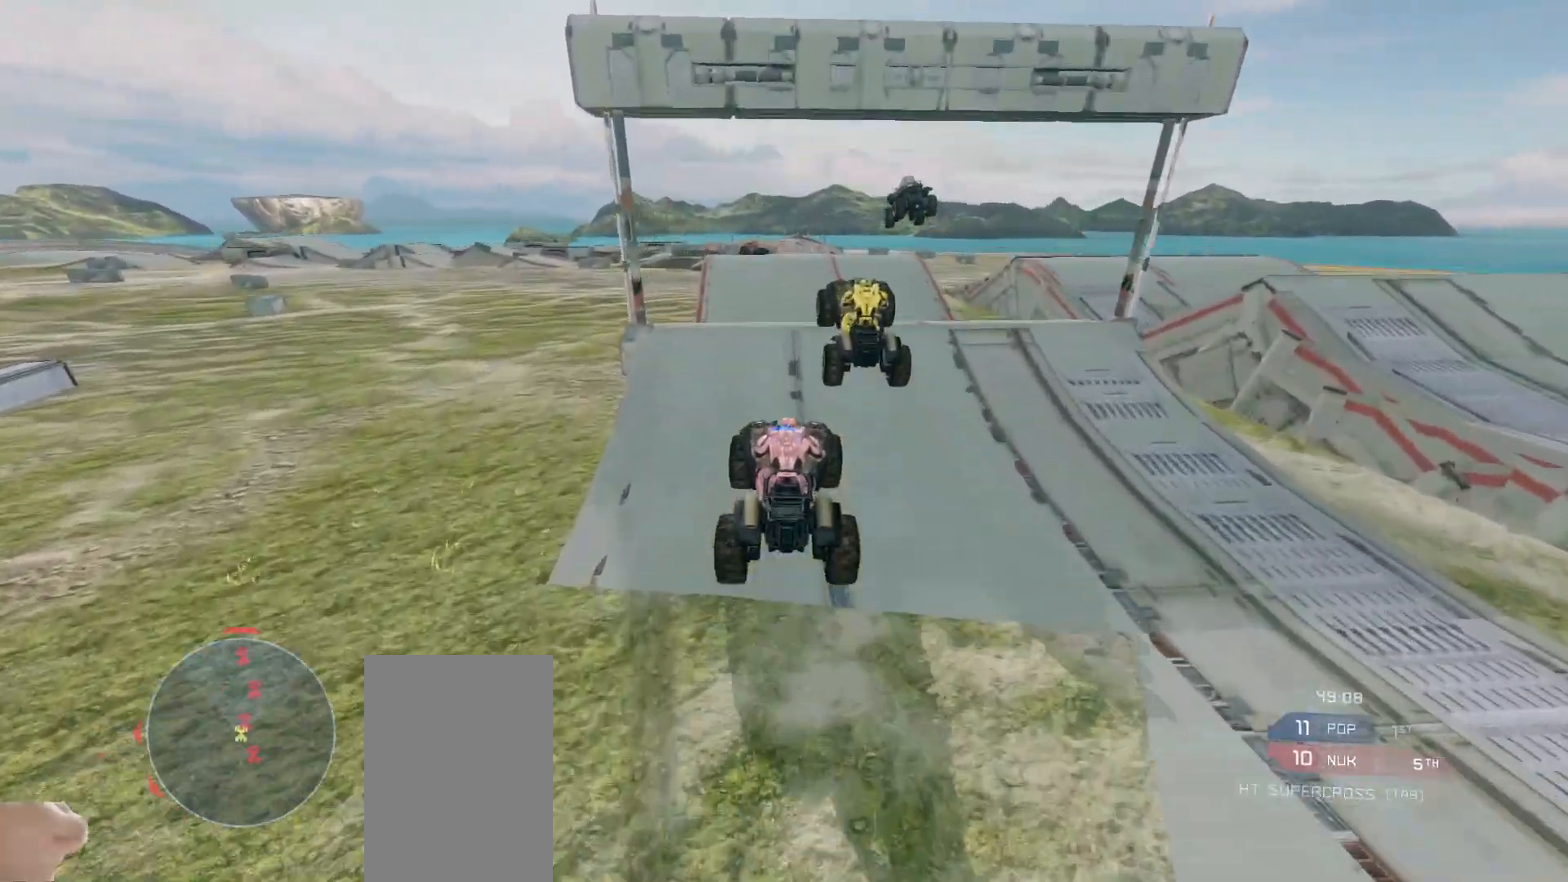
{"keys": ["w"], "mouse": [], "events": []}
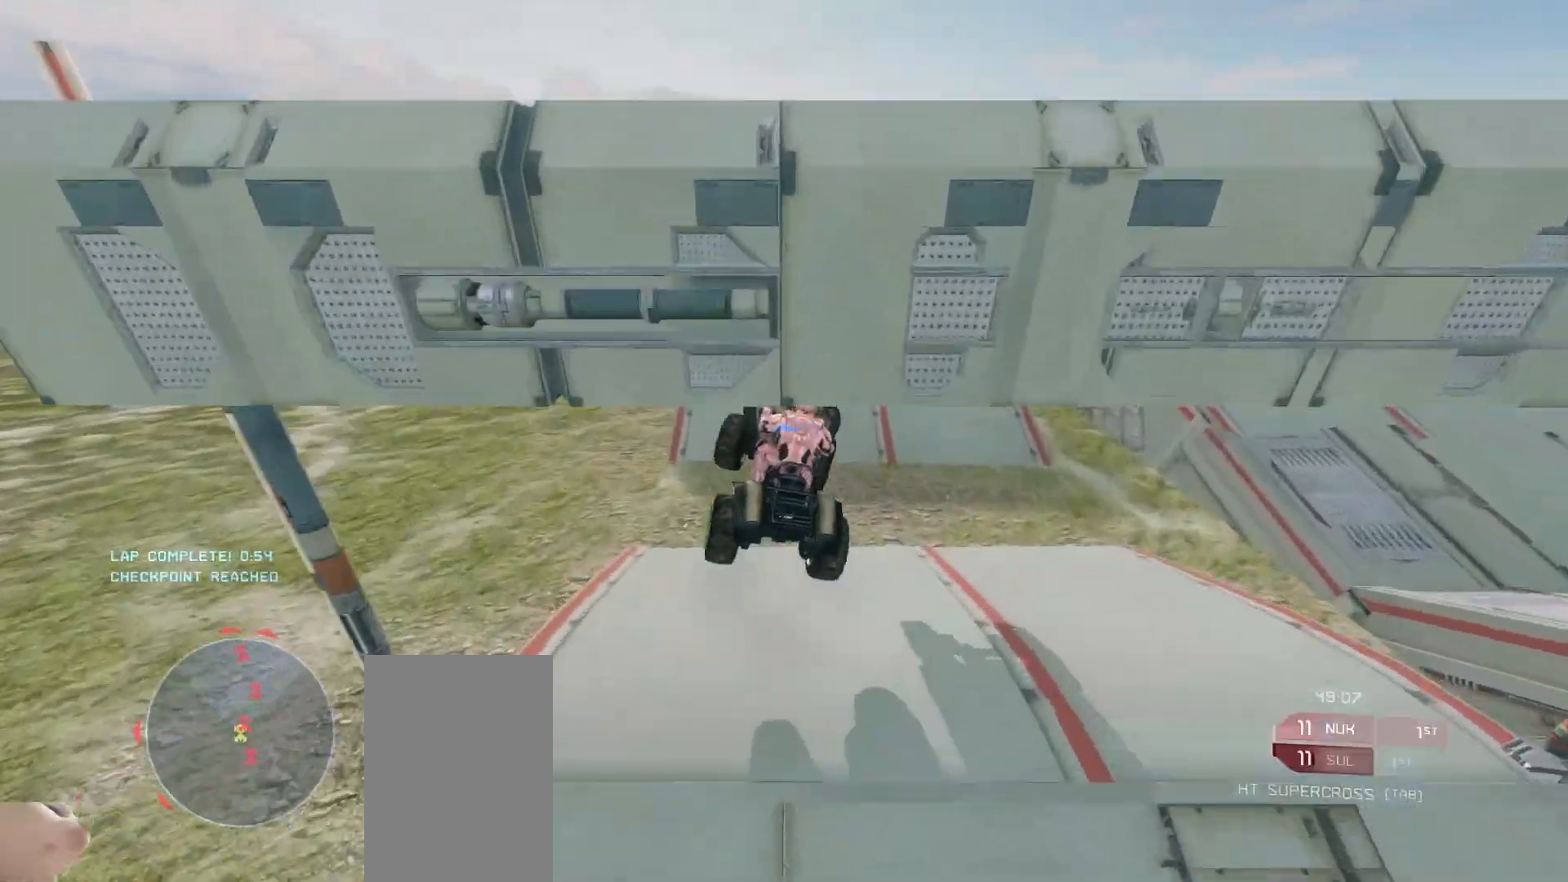
{"keys": ["w"], "mouse": [], "events": []}
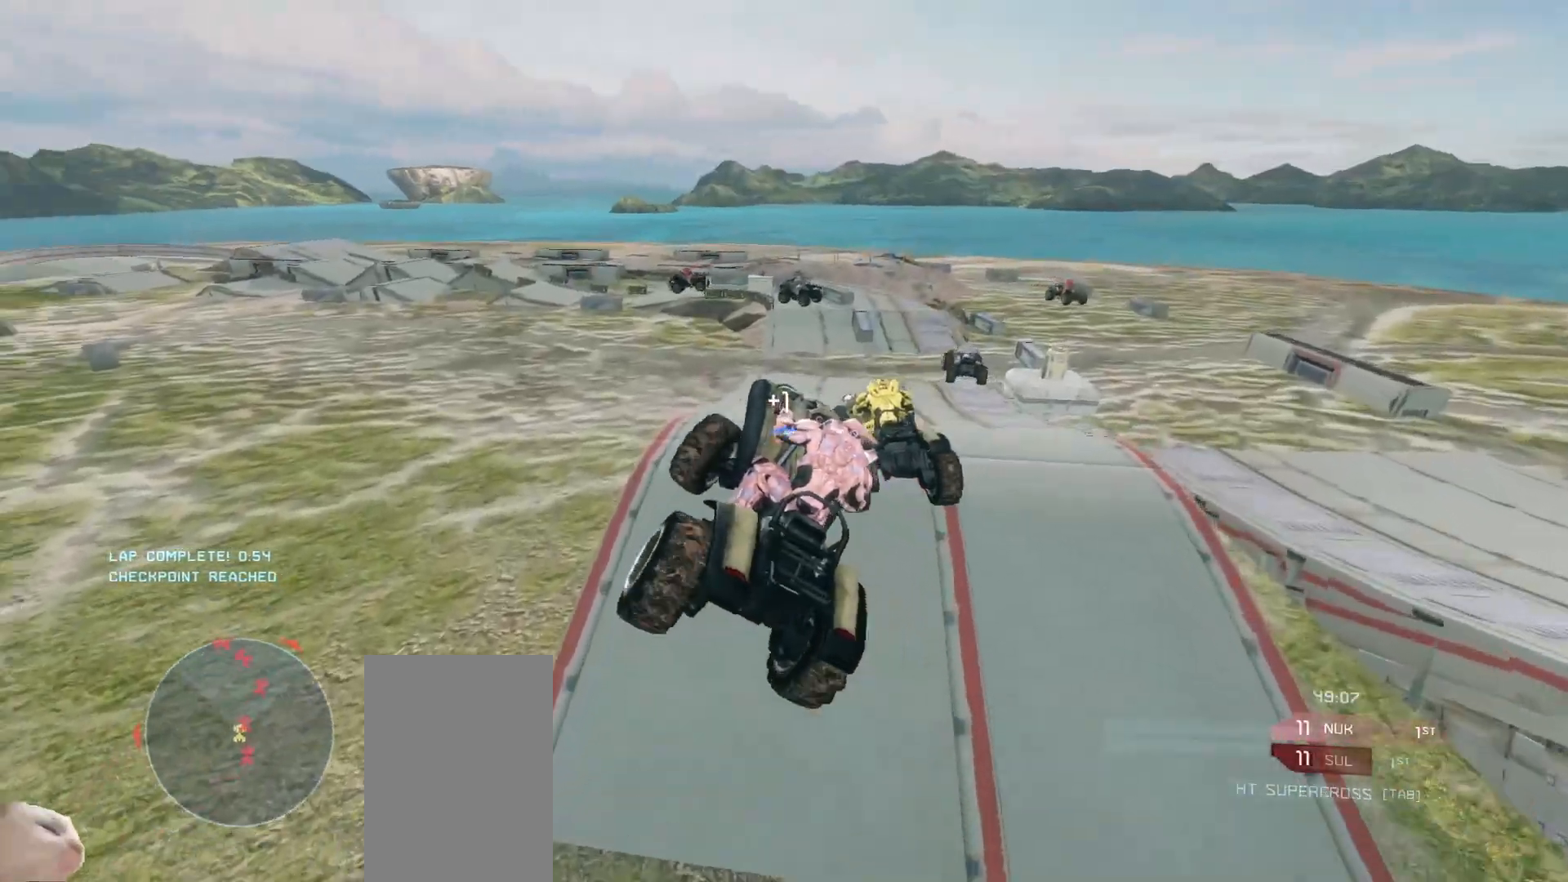
{"keys": ["w"], "mouse": [], "events": []}
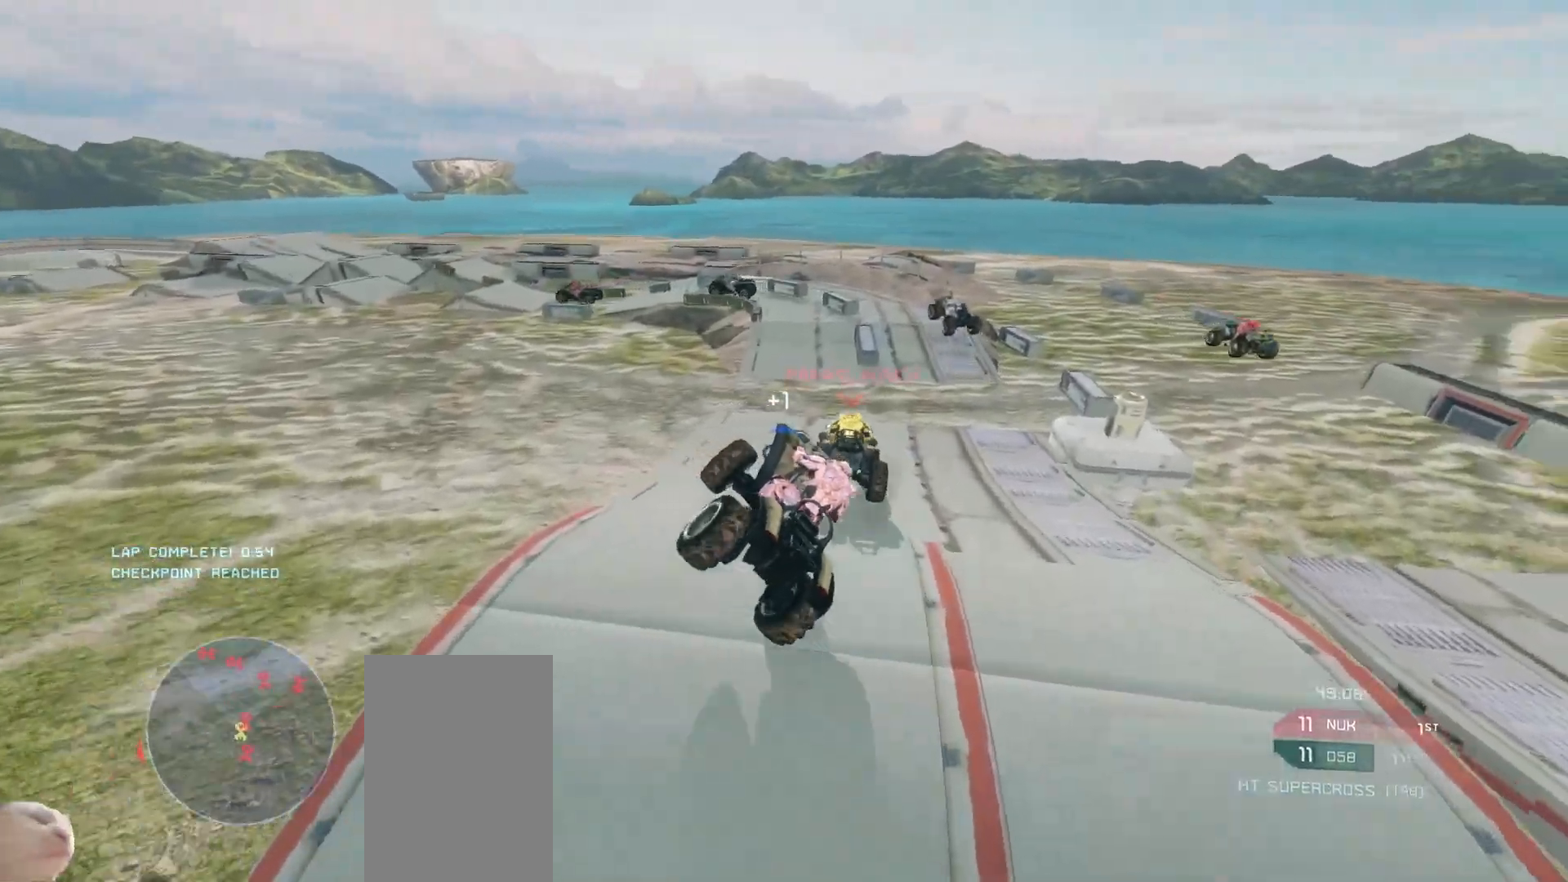
{"keys": ["w"], "mouse": [], "events": []}
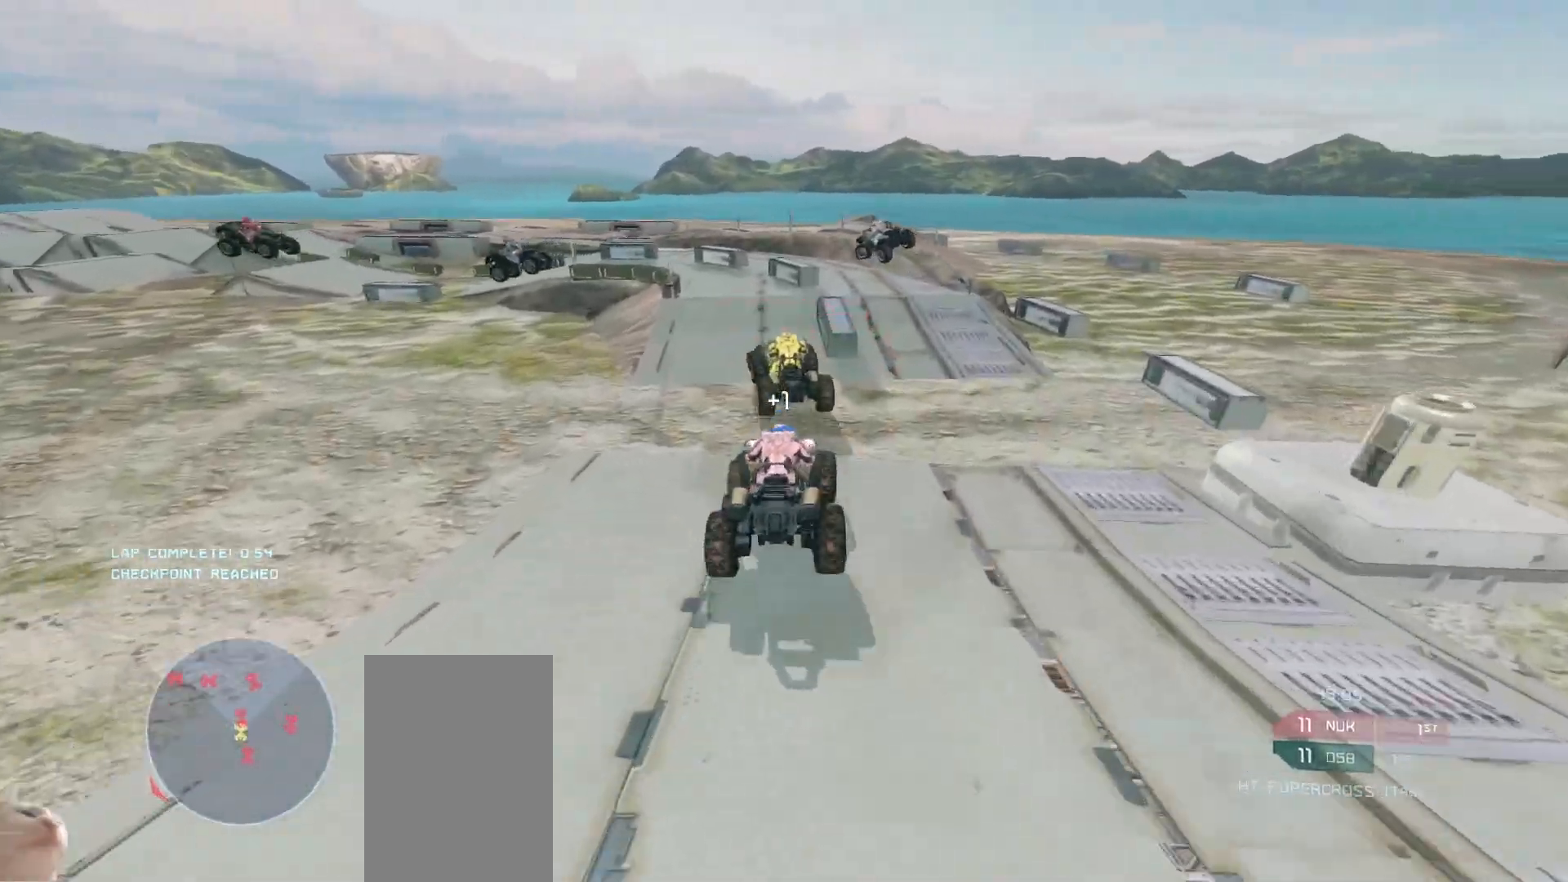
{"keys": ["w"], "mouse": [], "events": [[50, "w", "up"], [217, "w", "down"]]}
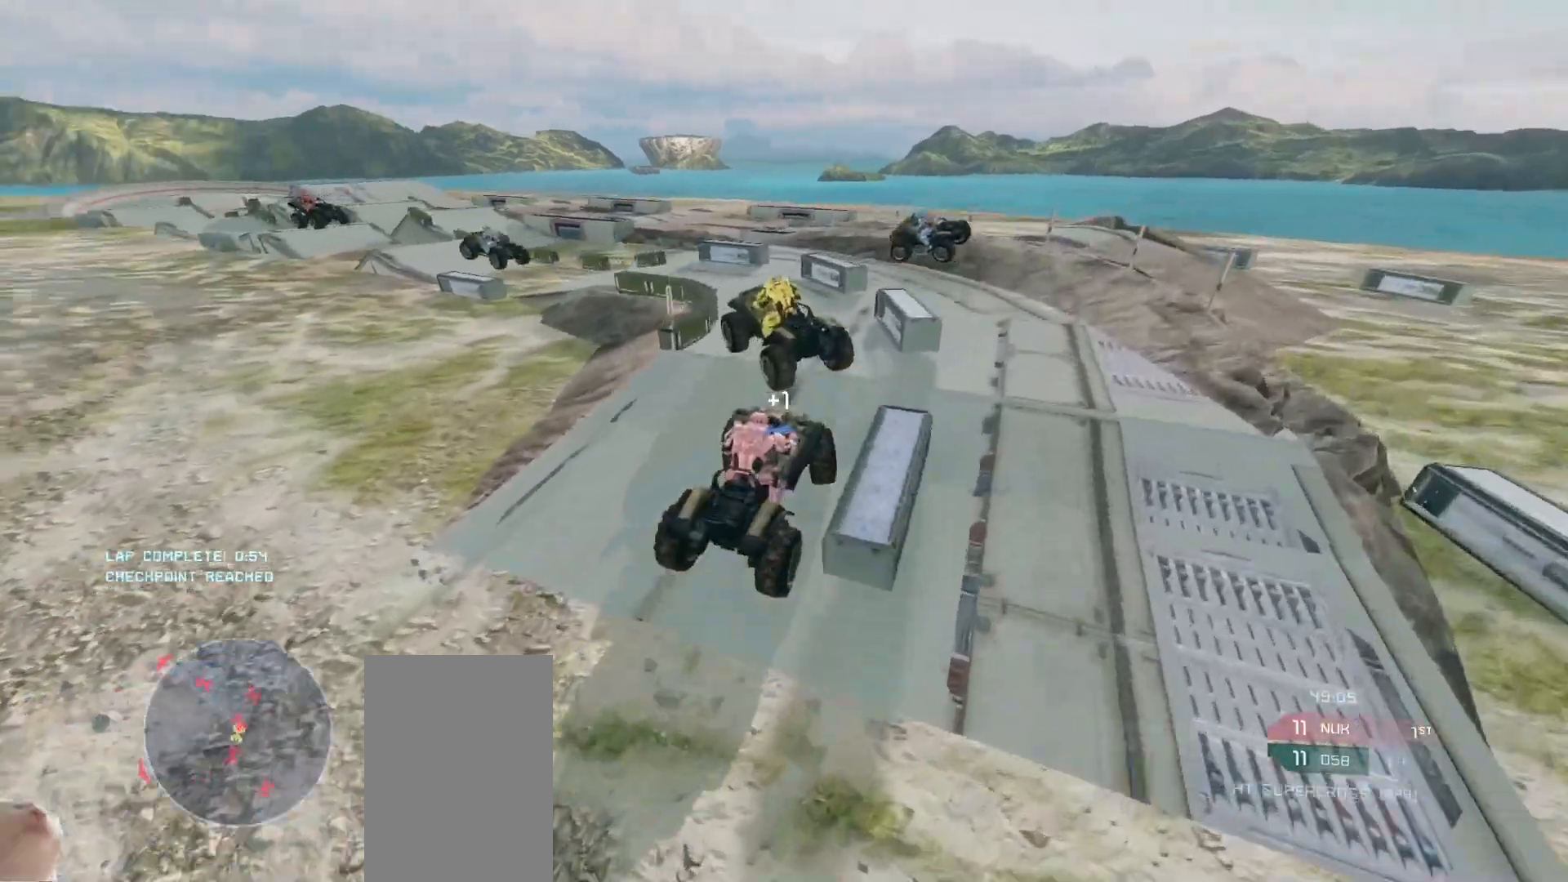
{"keys": ["w"], "mouse": [], "events": []}
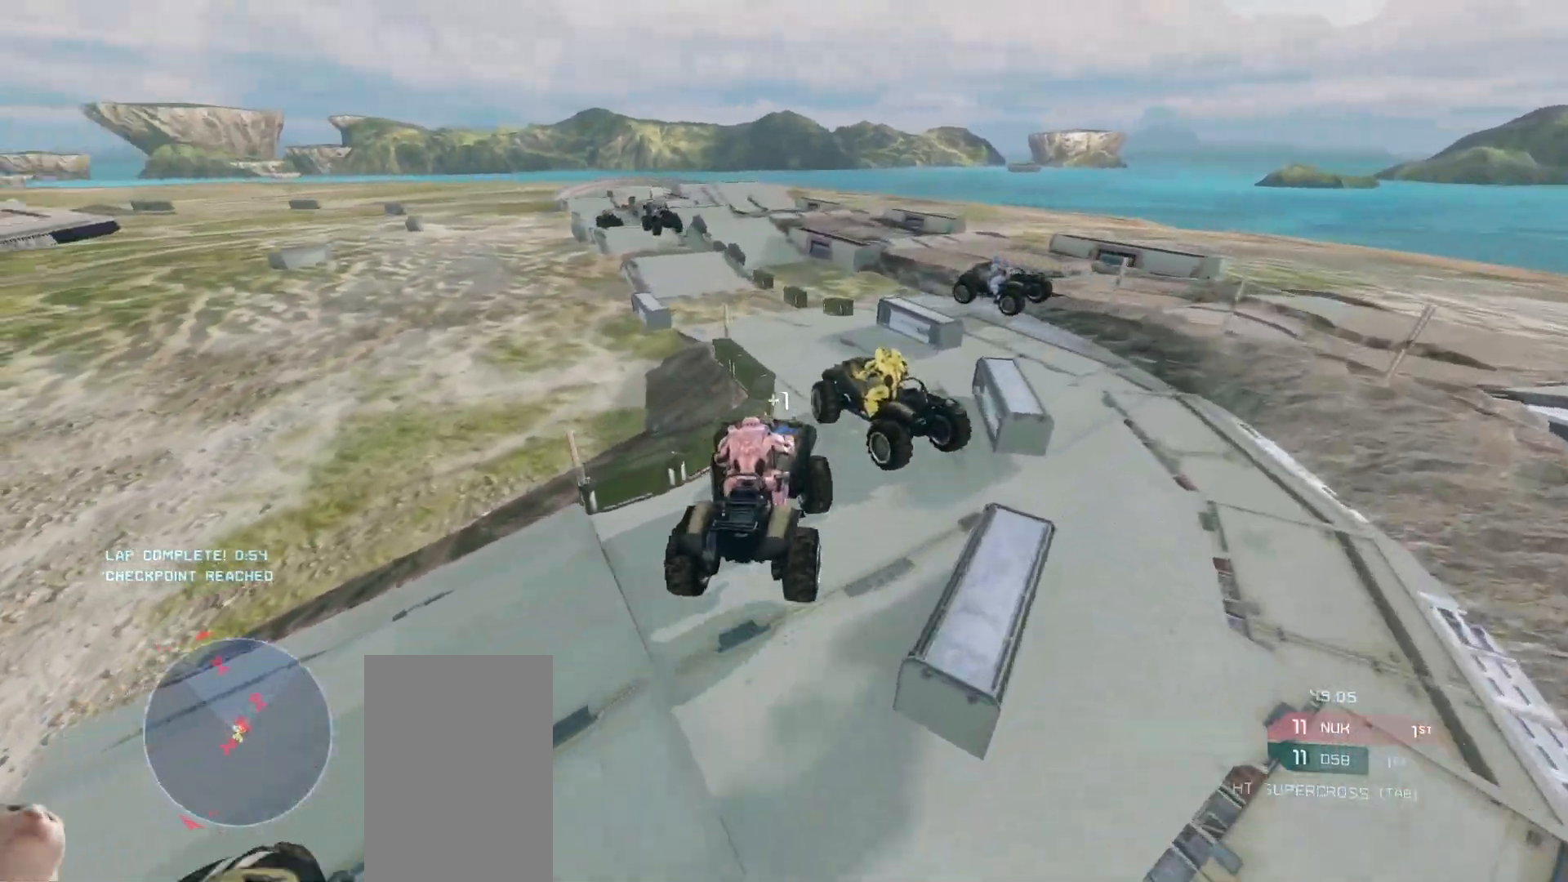
{"keys": ["w"], "mouse": [], "events": []}
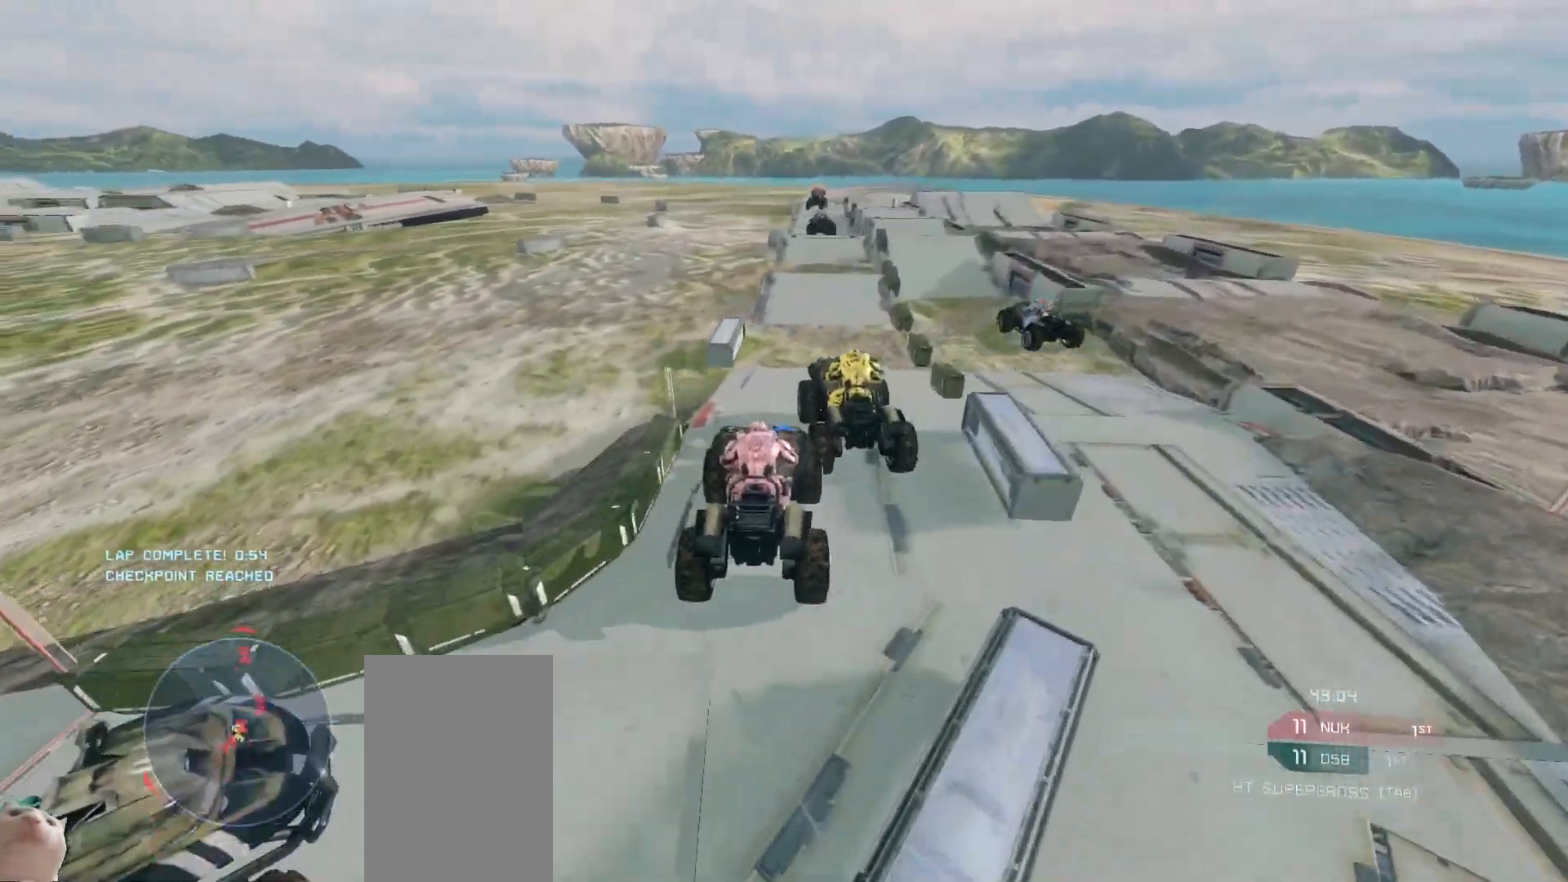
{"keys": ["w"], "mouse": [], "events": []}
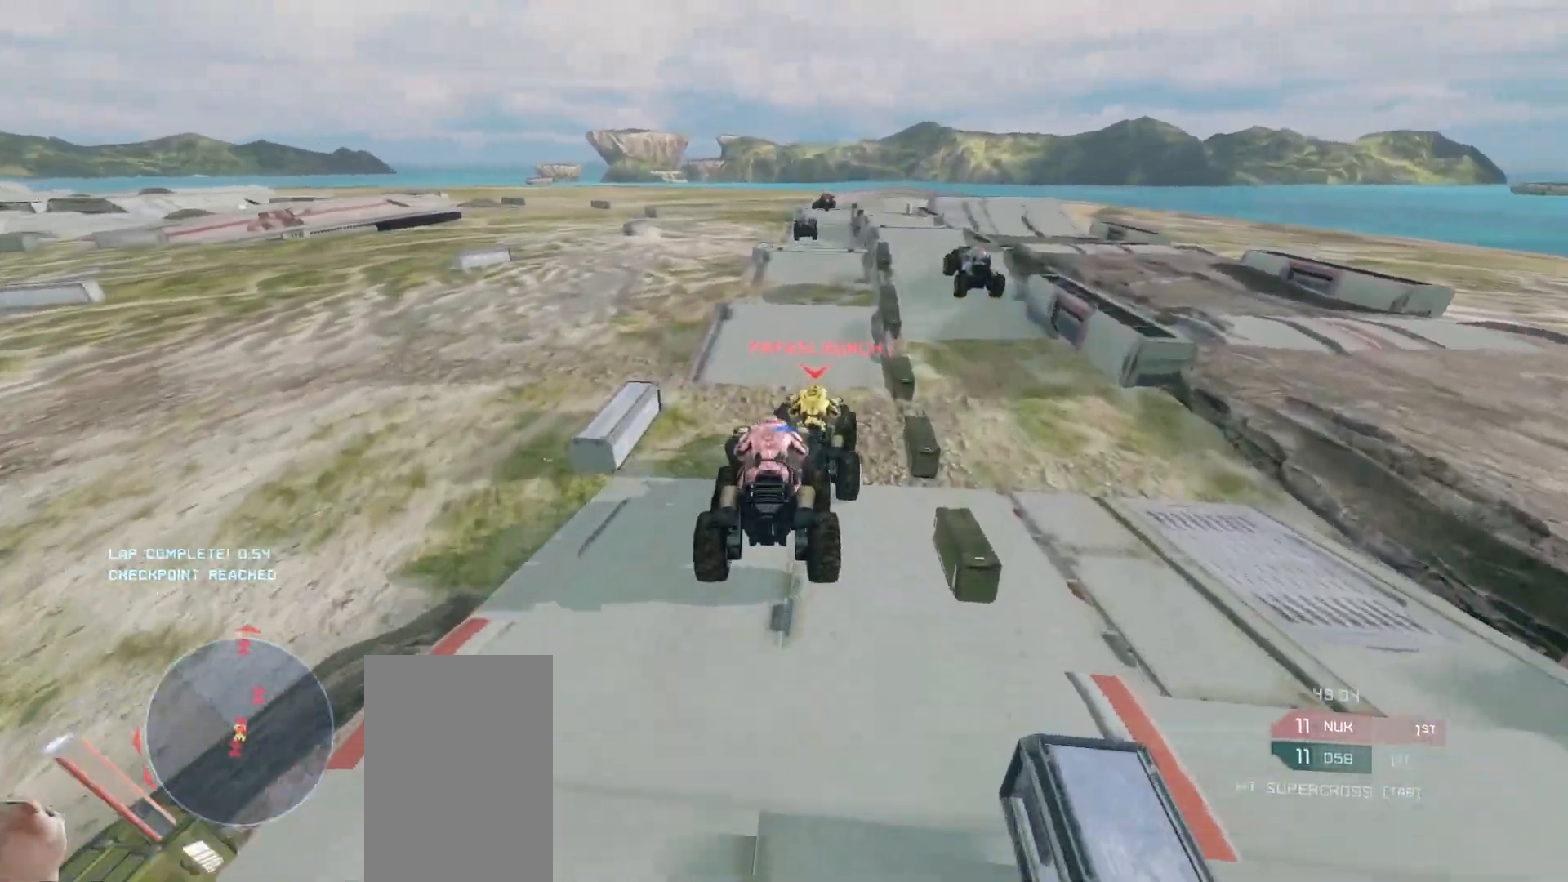
{"keys": ["w"], "mouse": [], "events": []}
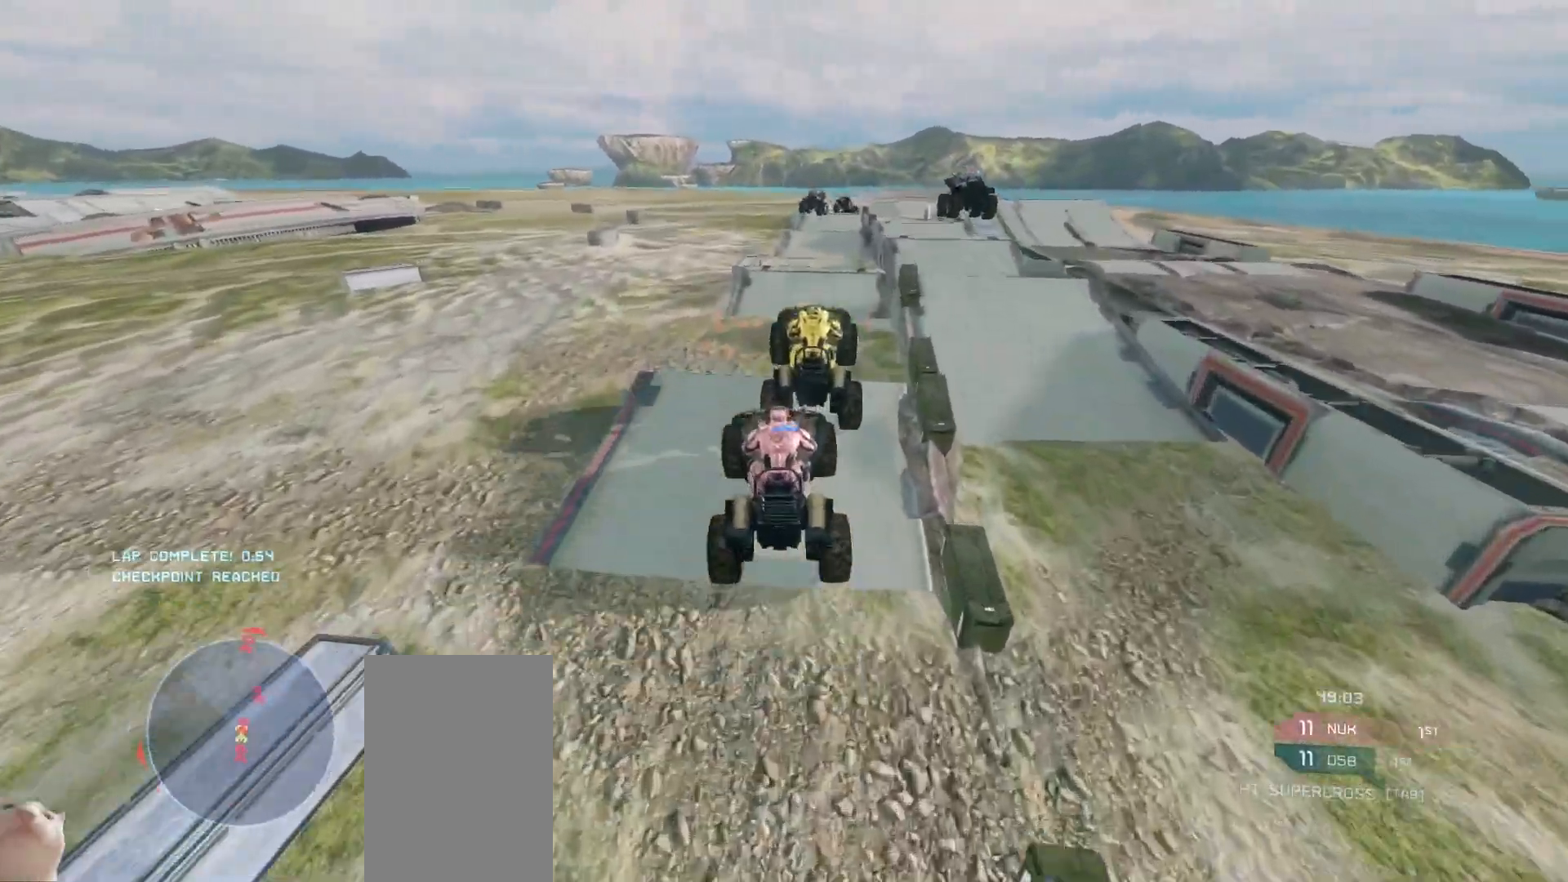
{"keys": ["w"], "mouse": [], "events": []}
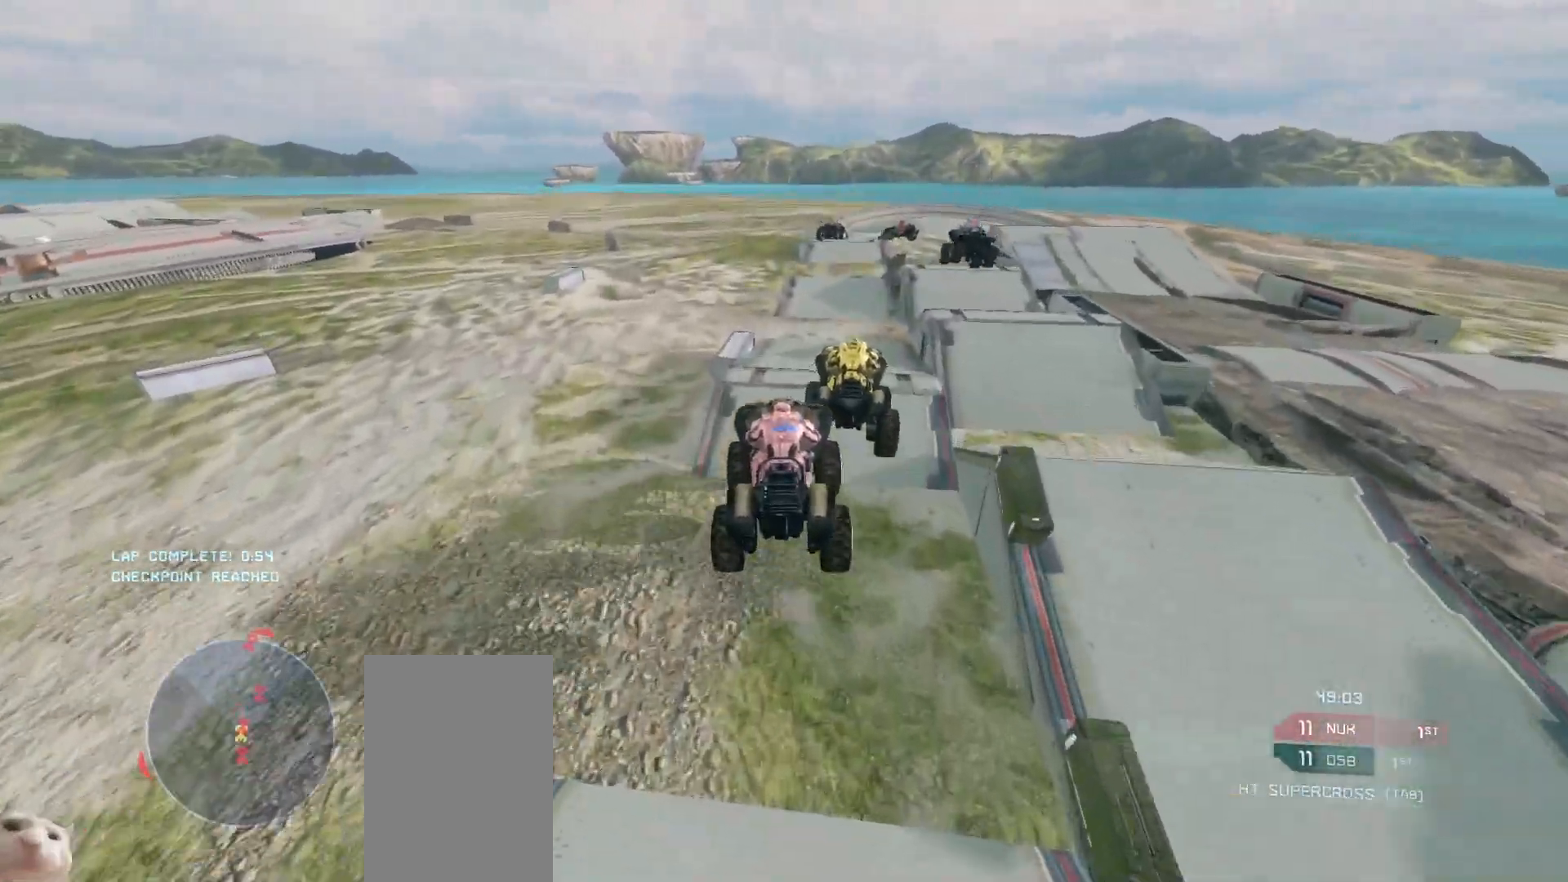
{"keys": ["w"], "mouse": [], "events": []}
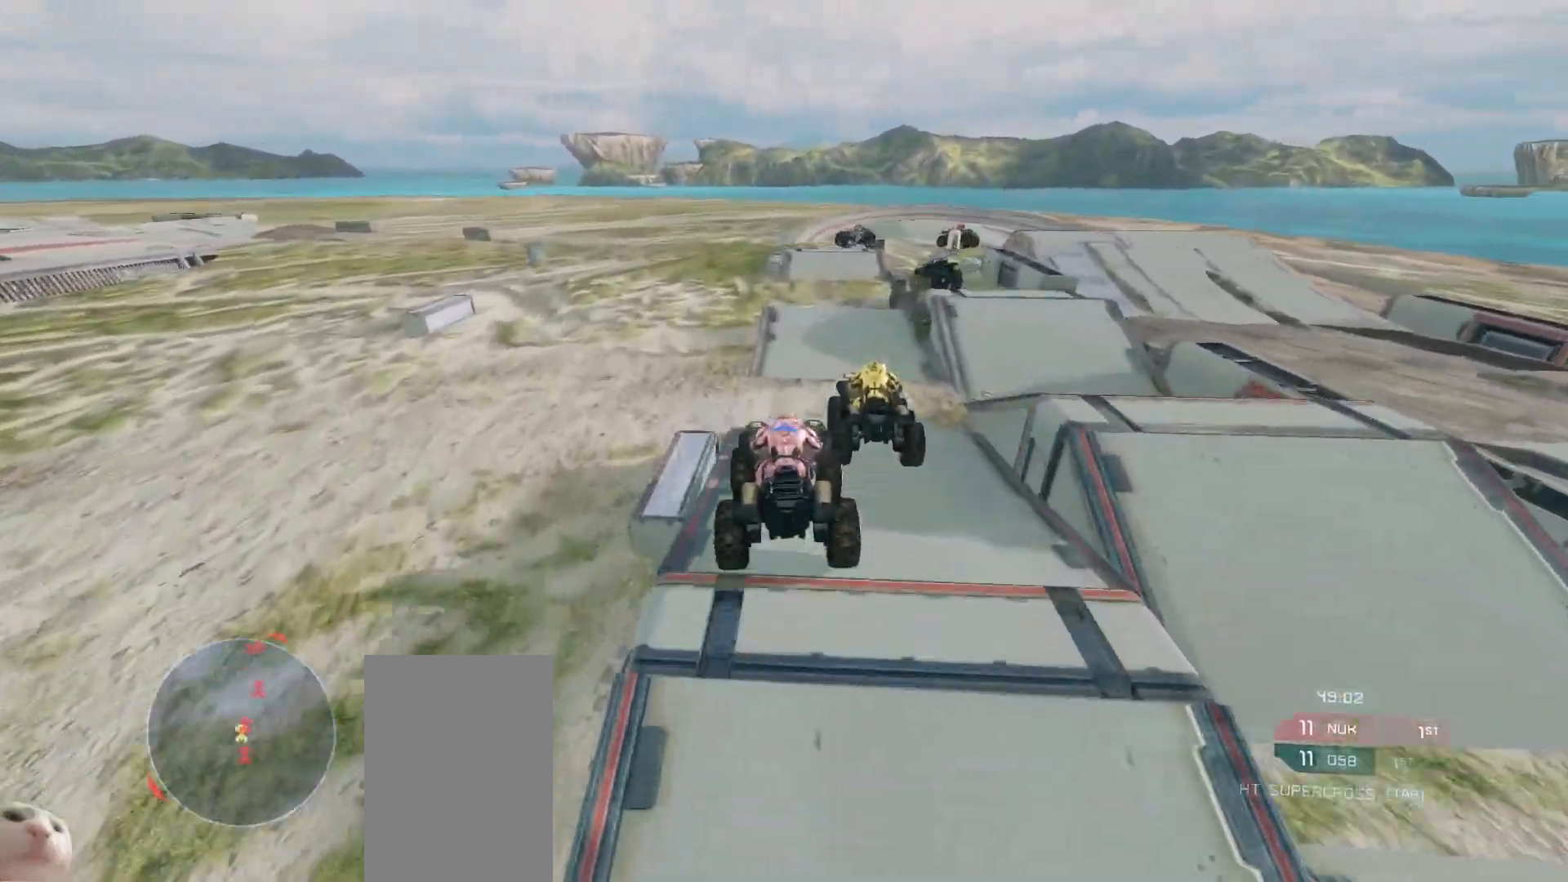
{"keys": ["w"], "mouse": [], "events": []}
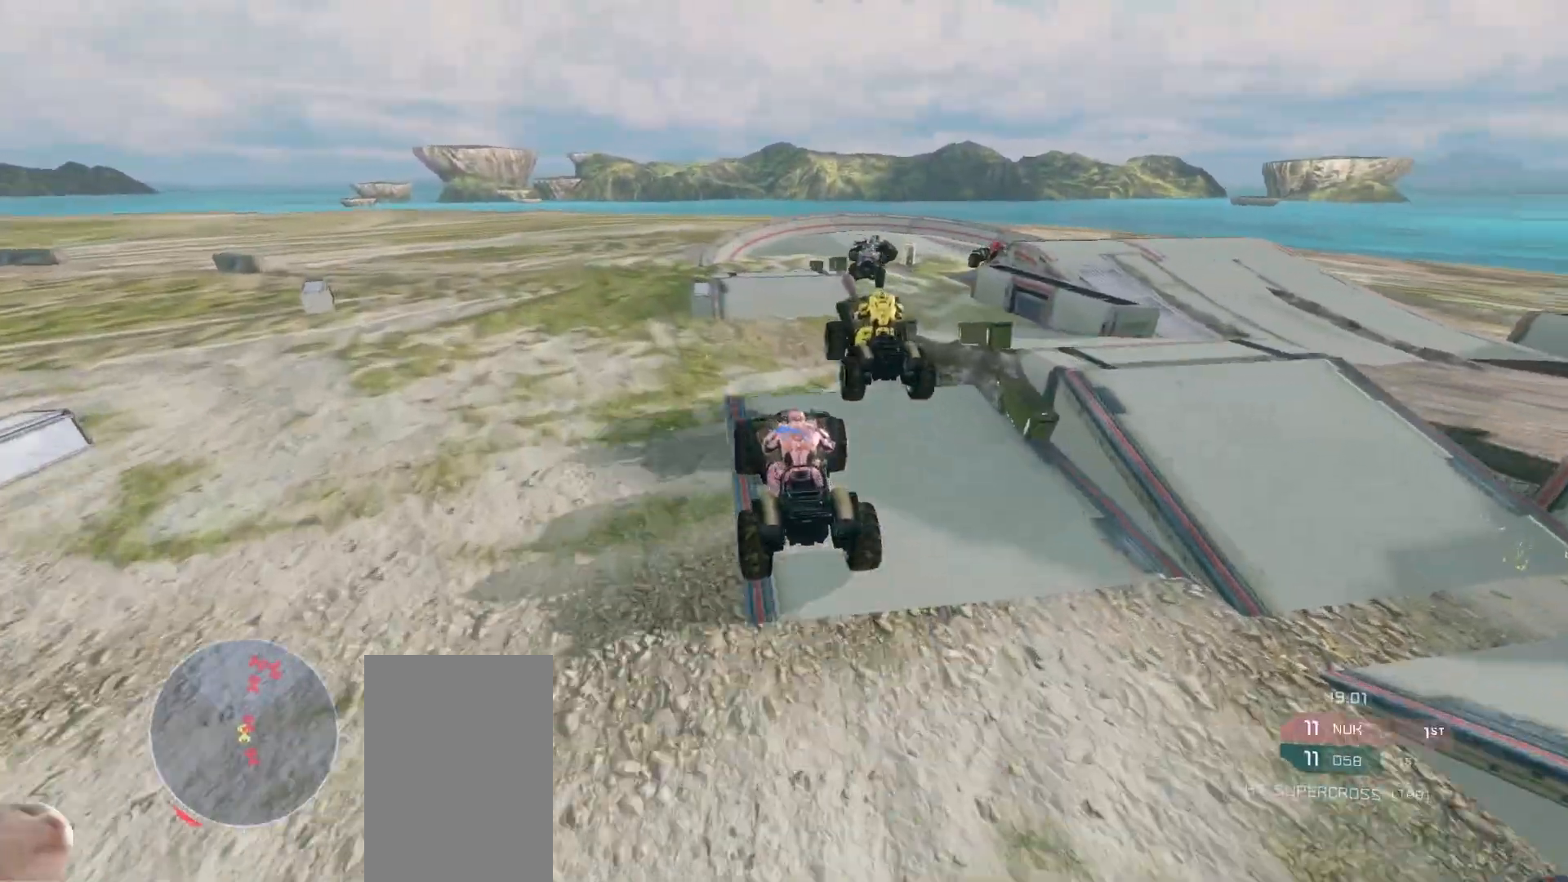
{"keys": ["w"], "mouse": [], "events": [[150, "w", "up"], [383, "w", "down"]]}
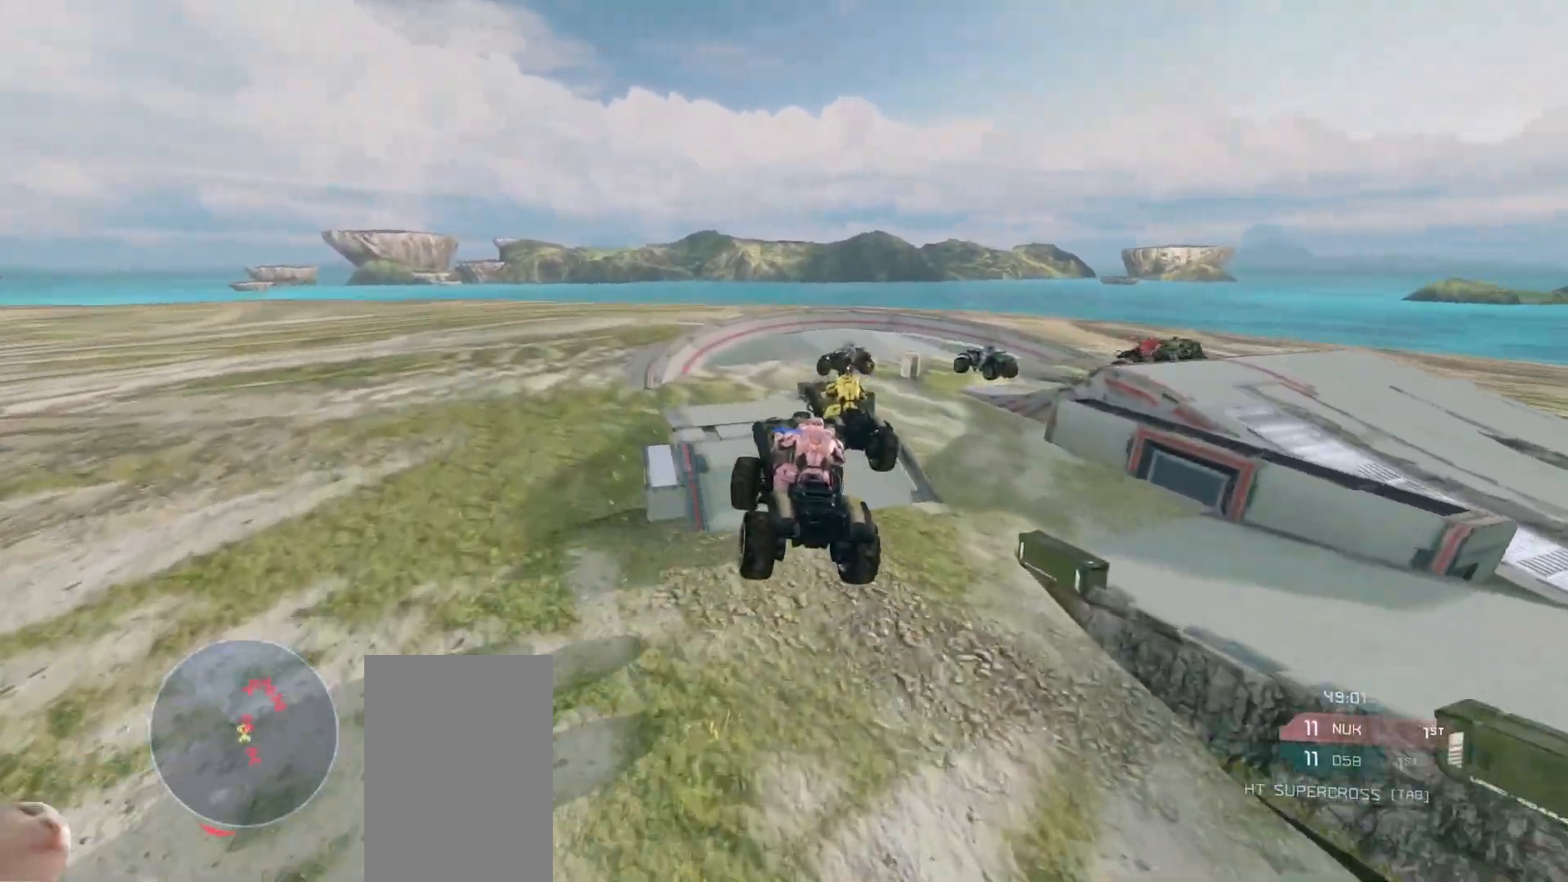
{"keys": ["w"], "mouse": [], "events": [[167, "mouse_right", "down"], [383, "mouse_right", "up"]]}
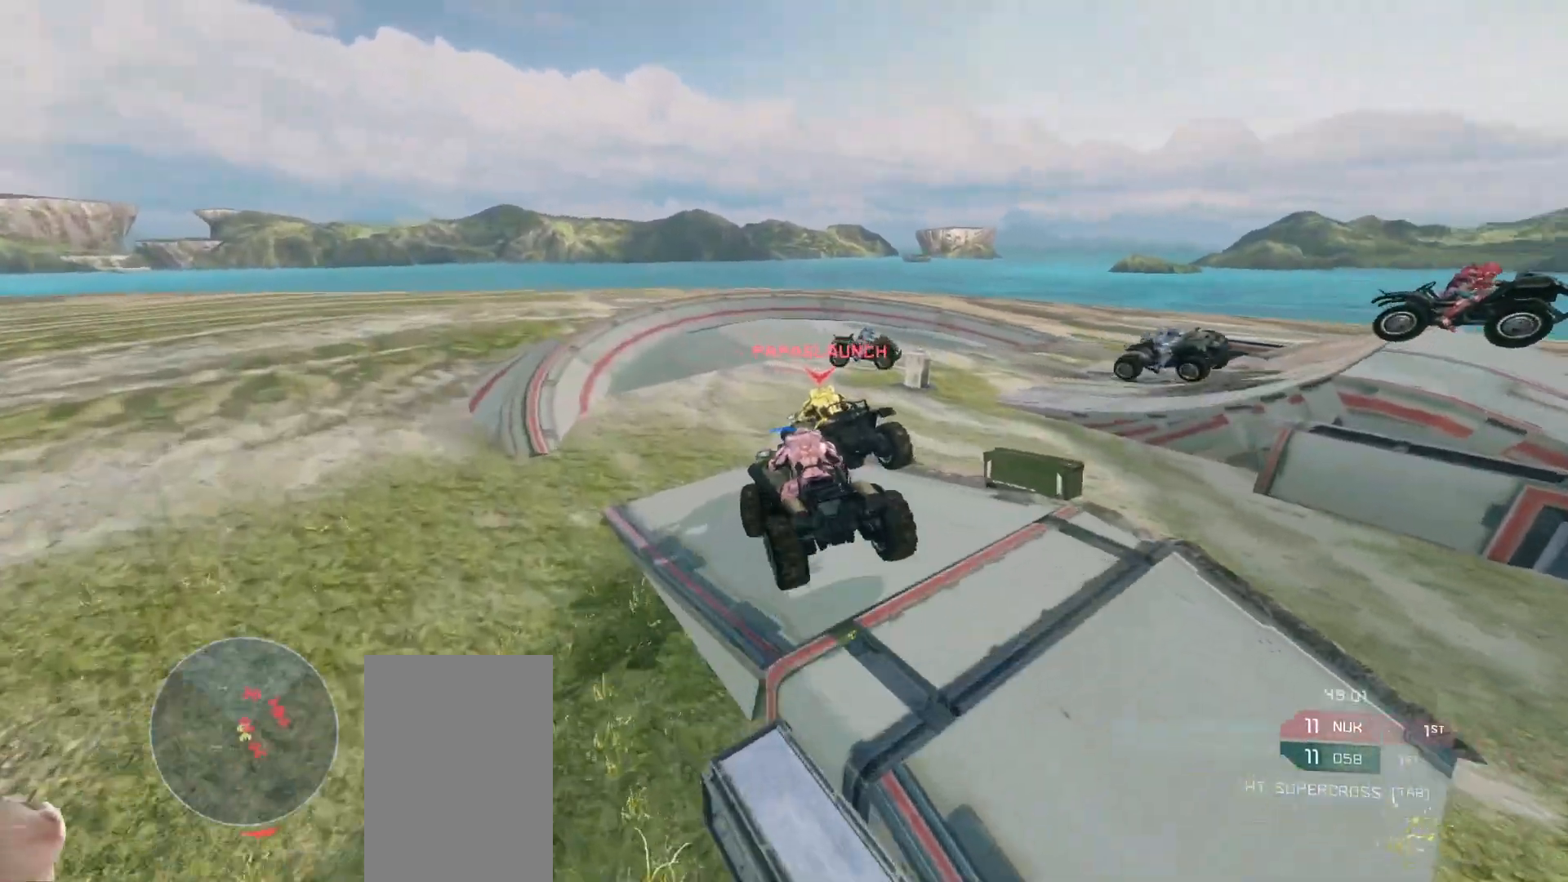
{"keys": ["w"], "mouse": [], "events": []}
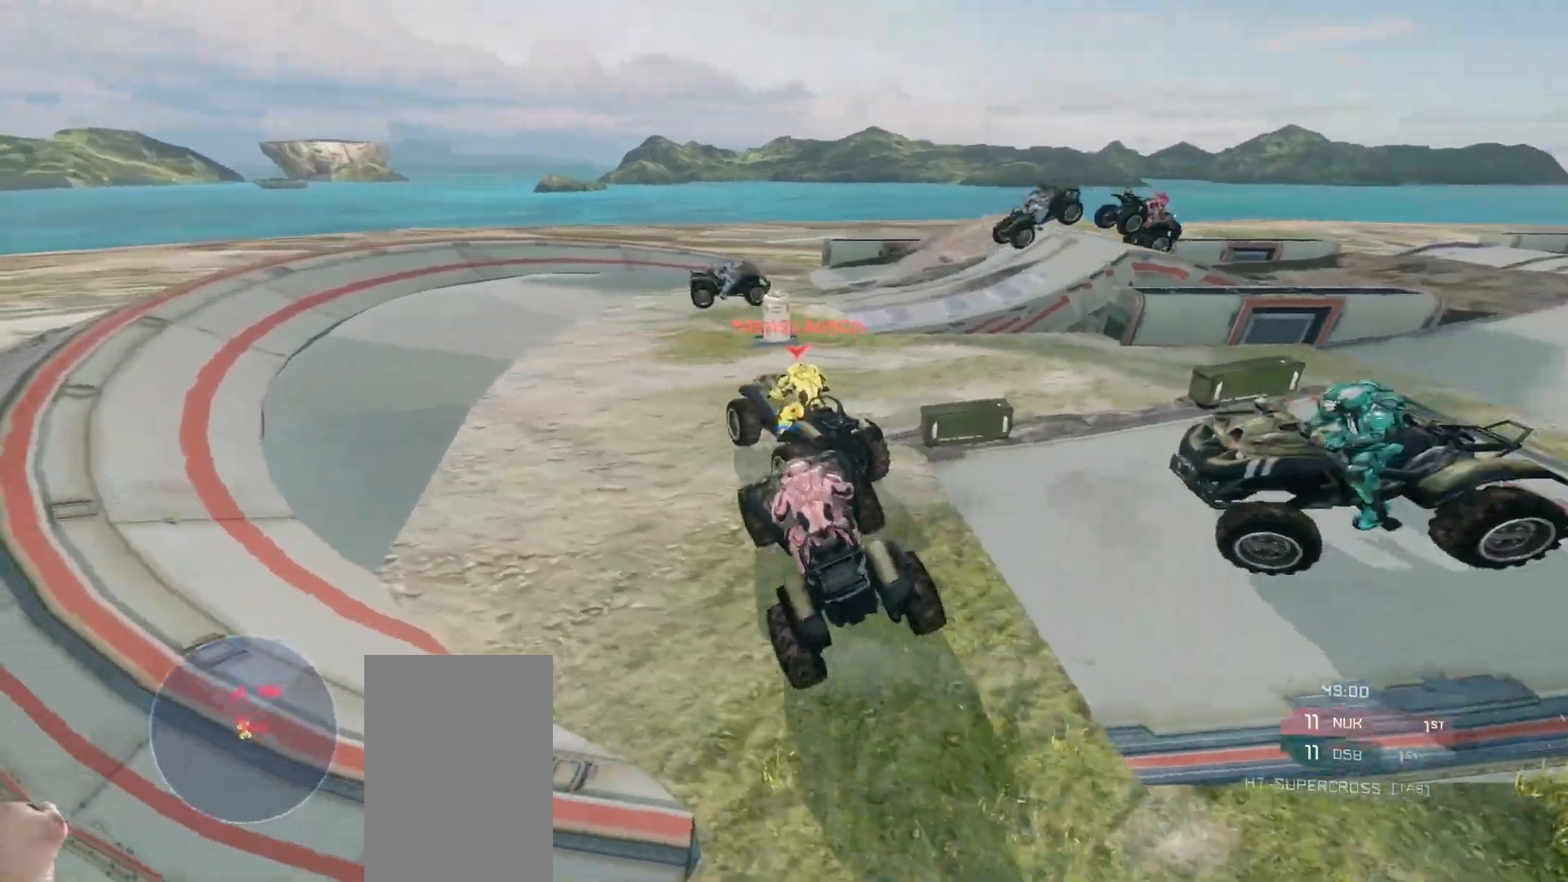
{"keys": ["w"], "mouse": [], "events": []}
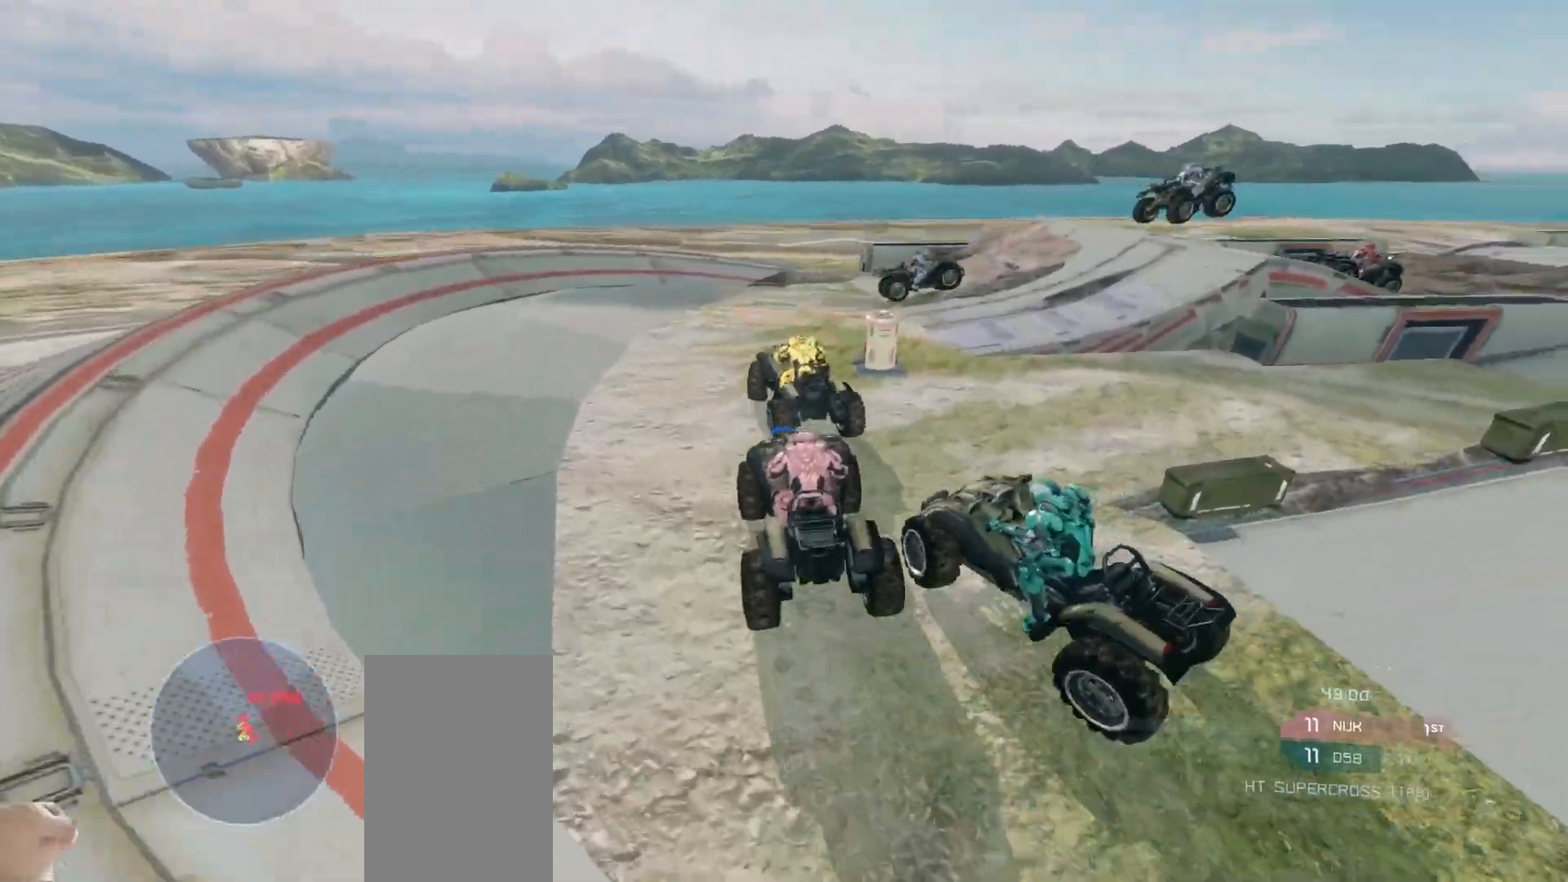
{"keys": ["w"], "mouse": [], "events": []}
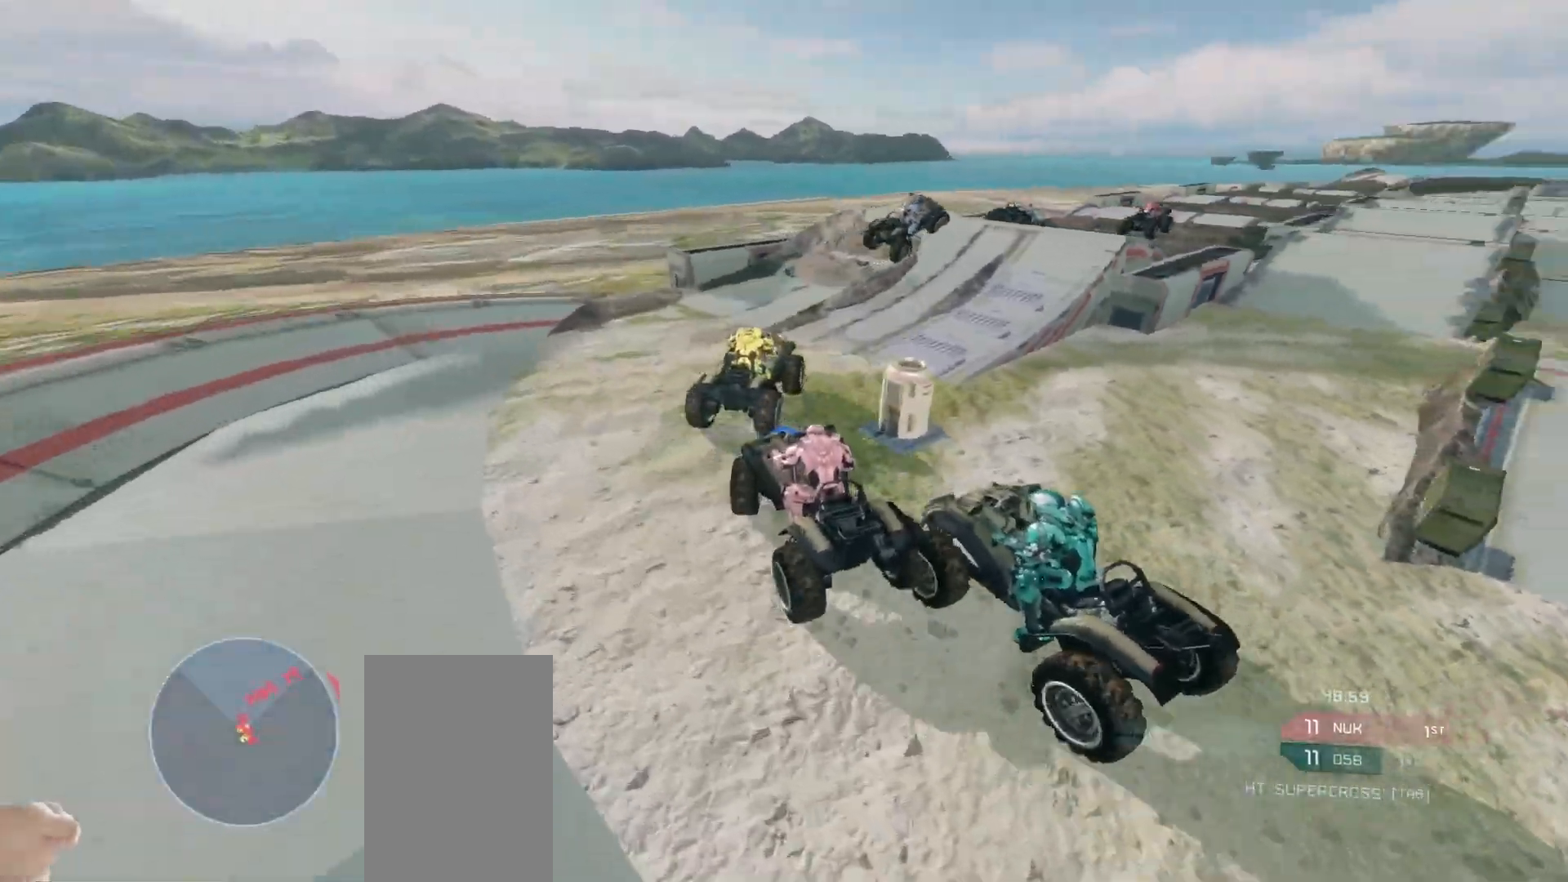
{"keys": ["w"], "mouse": [], "events": []}